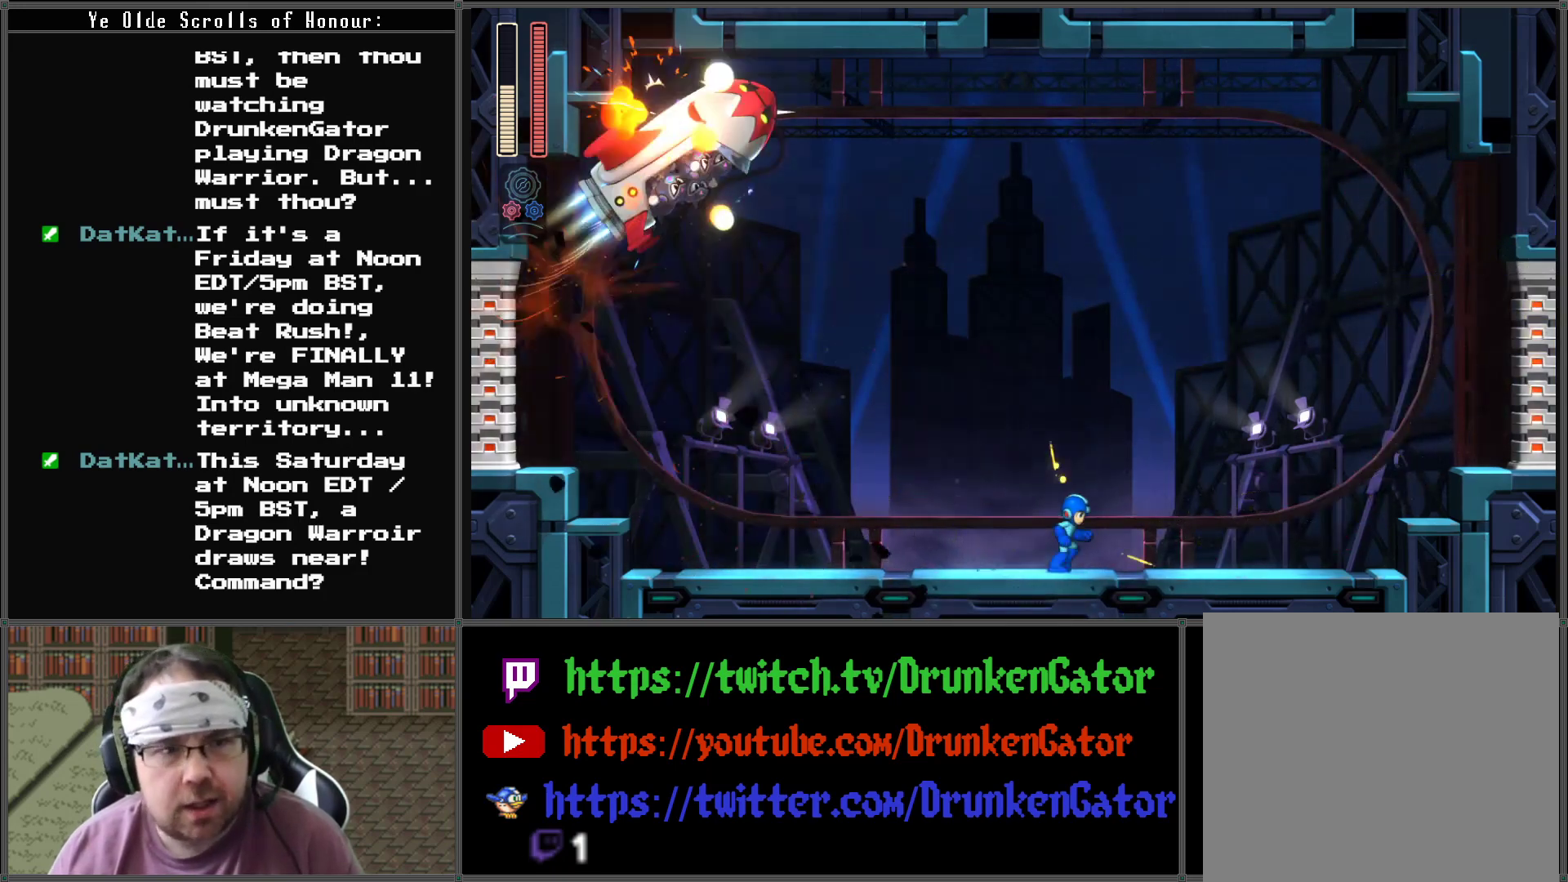
Gameplay with a controller (Xbox layout); each line is a JSON object with the inputs held at the frame after it. "events" lists button and stick changes between this image and that frame as [ms after this image, input, new state], when the widget could be followed in between.
{"buttons": ["DPAD_LEFT"], "left_stick": "center", "right_stick": "center", "events": [[67, "DPAD_LEFT", "down"], [67, "DPAD_RIGHT", "up"]]}
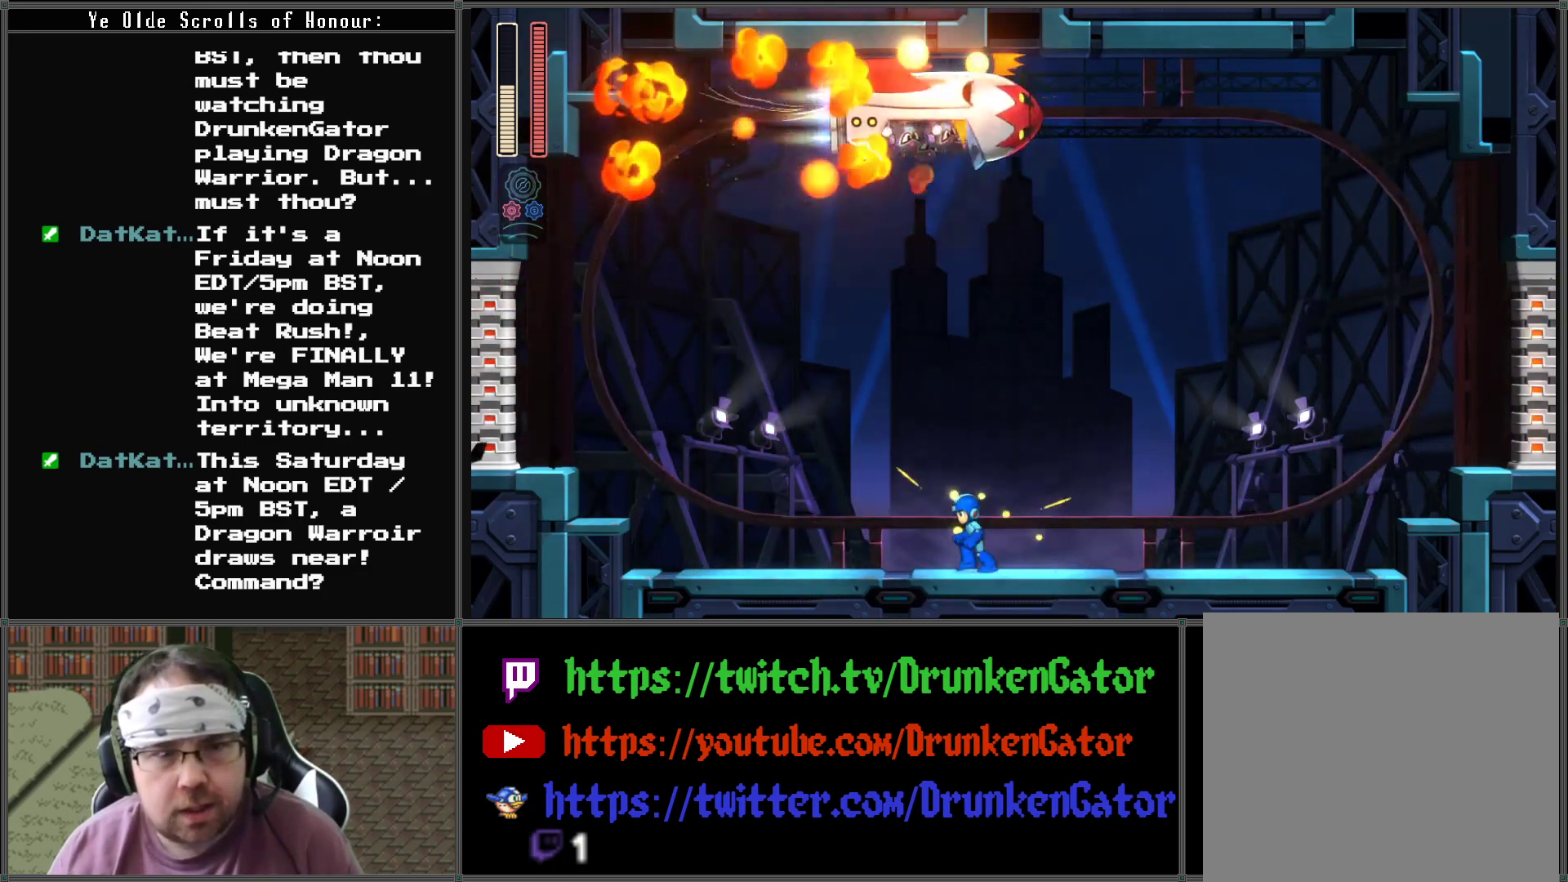
{"buttons": ["A", "DPAD_RIGHT"], "left_stick": "center", "right_stick": "center", "events": [[367, "A", "down"], [433, "DPAD_LEFT", "up"], [467, "DPAD_RIGHT", "down"]]}
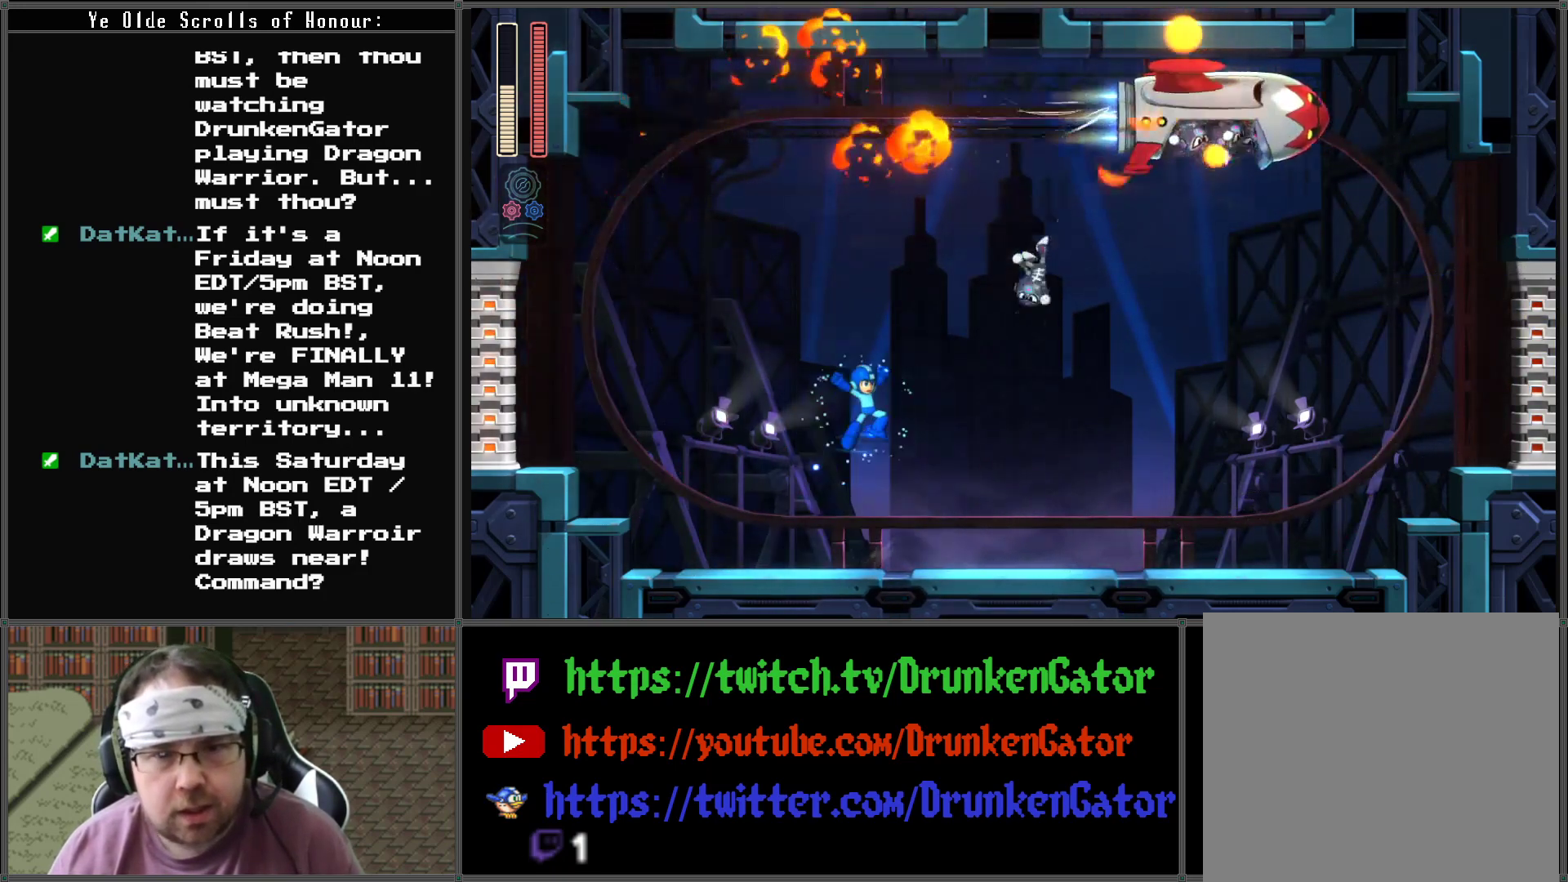
{"buttons": ["DPAD_LEFT"], "left_stick": "center", "right_stick": "center", "events": [[67, "A", "up"], [100, "DPAD_RIGHT", "up"], [133, "X", "down"], [333, "X", "up"], [367, "DPAD_LEFT", "down"]]}
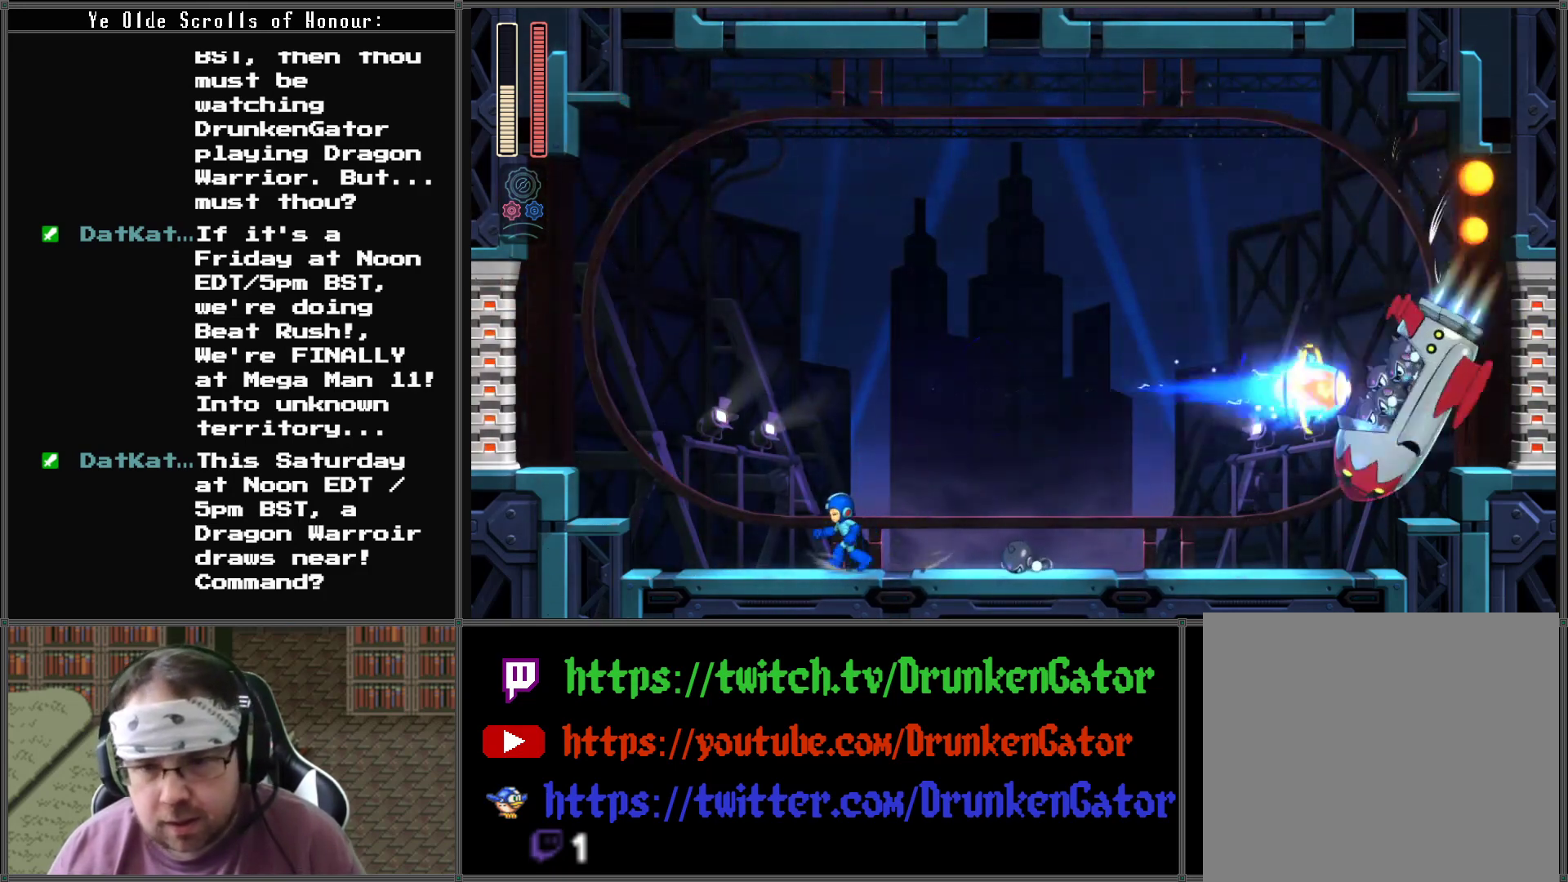
{"buttons": ["A", "DPAD_RIGHT"], "left_stick": "center", "right_stick": "center", "events": [[33, "DPAD_LEFT", "up"], [100, "A", "down"], [100, "DPAD_RIGHT", "down"]]}
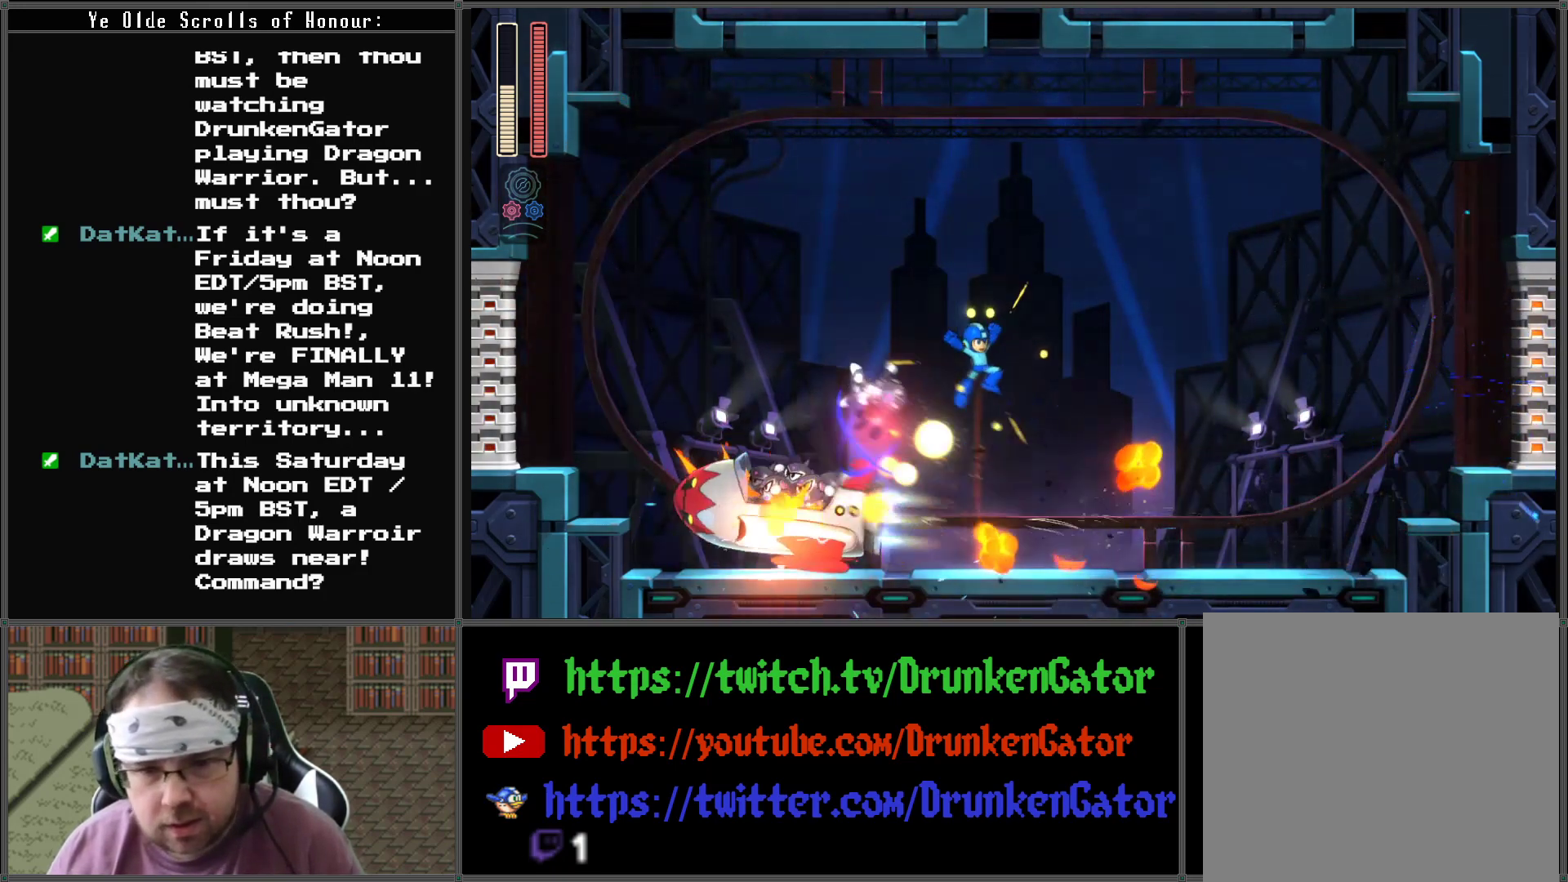
{"buttons": ["DPAD_RIGHT"], "left_stick": "center", "right_stick": "center", "events": [[67, "A", "up"], [67, "DPAD_LEFT", "down"], [67, "DPAD_RIGHT", "up"], [100, "X", "down"], [233, "DPAD_LEFT", "up"], [300, "X", "up"], [333, "DPAD_RIGHT", "down"]]}
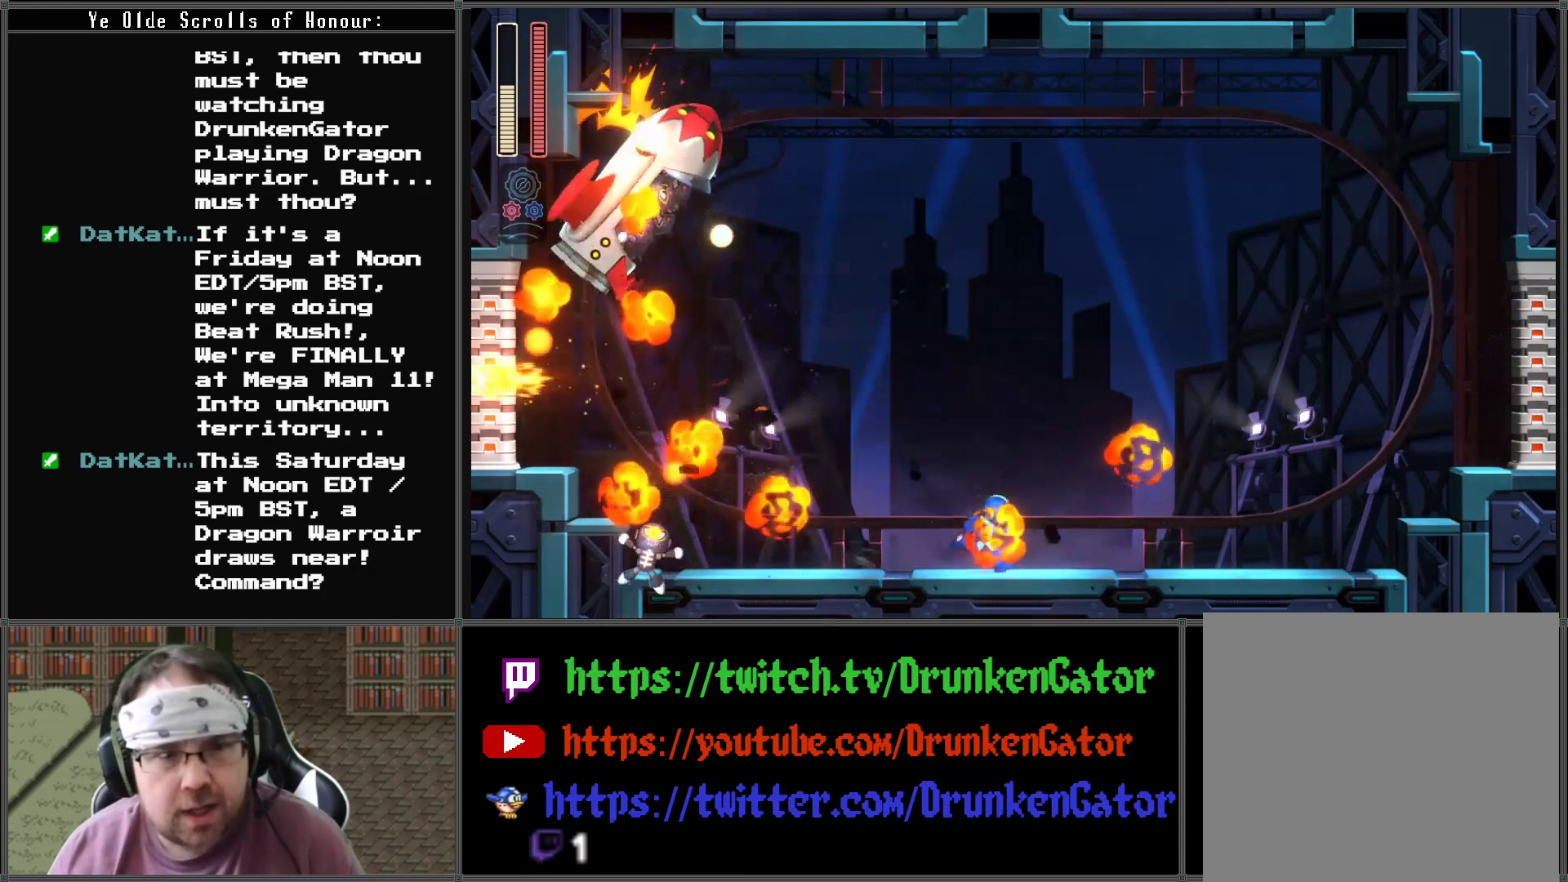
{"buttons": ["DPAD_LEFT"], "left_stick": "center", "right_stick": "center", "events": [[200, "DPAD_LEFT", "down"], [200, "DPAD_RIGHT", "up"]]}
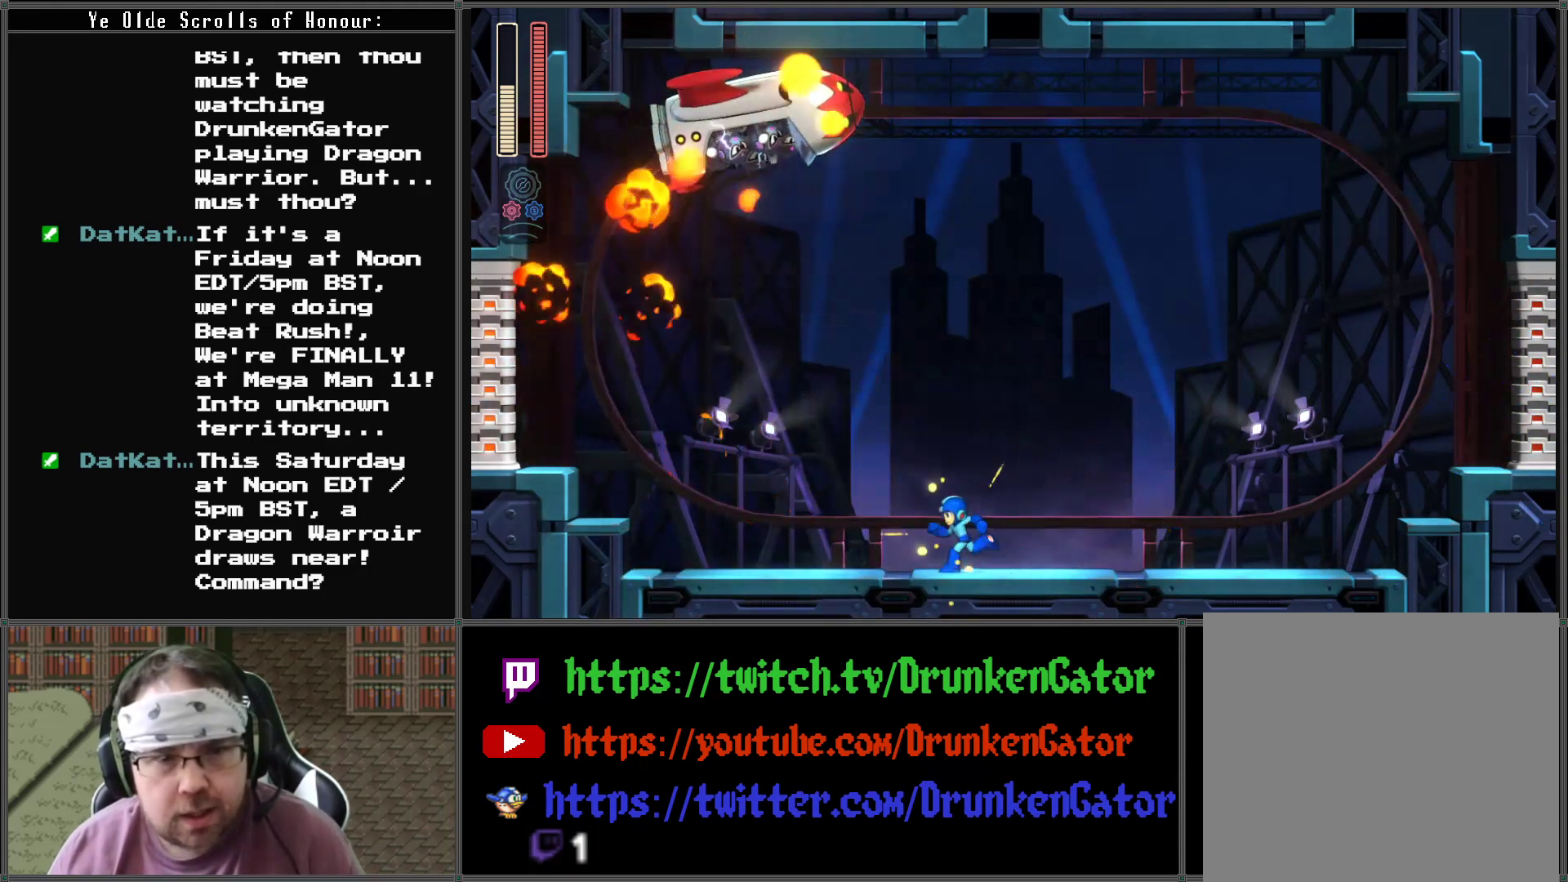
{"buttons": ["A", "DPAD_LEFT"], "left_stick": "center", "right_stick": "center", "events": [[33, "DPAD_LEFT", "up"], [33, "DPAD_UP", "down"], [67, "DPAD_RIGHT", "down"], [67, "DPAD_UP", "up"], [467, "A", "down"], [467, "DPAD_RIGHT", "up"], [467, "DPAD_UP", "down"], [500, "DPAD_LEFT", "down"], [500, "DPAD_UP", "up"]]}
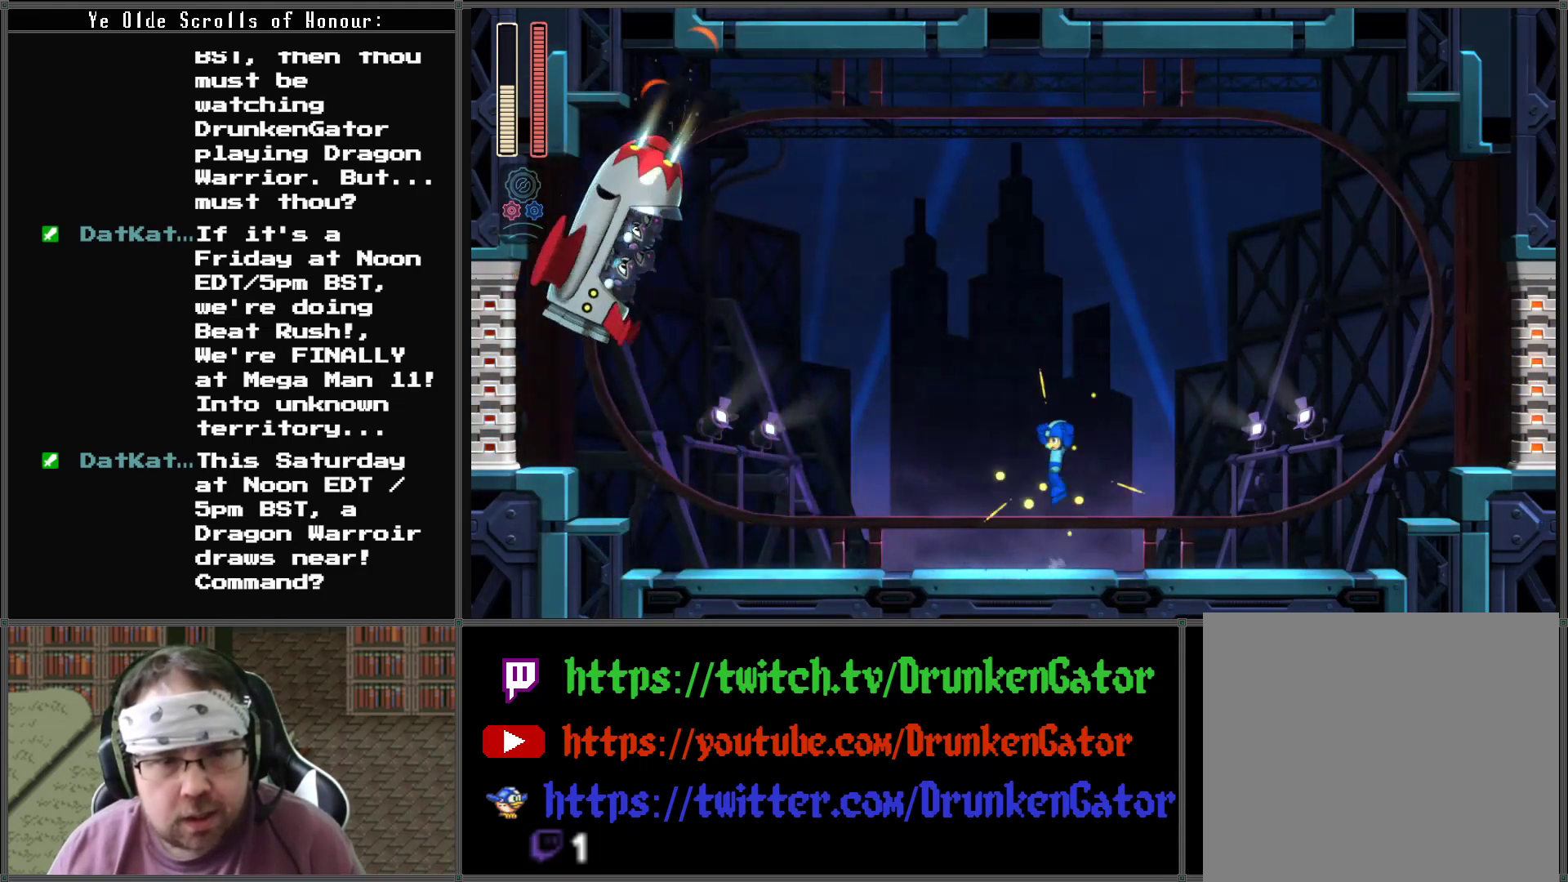
{"buttons": ["A", "DPAD_RIGHT"], "left_stick": "center", "right_stick": "center", "events": [[100, "A", "up"], [133, "DPAD_LEFT", "up"], [133, "X", "down"], [200, "DPAD_DOWN", "down"], [200, "DPAD_RIGHT", "down"], [233, "X", "up"], [300, "DPAD_DOWN", "up"], [500, "A", "down"]]}
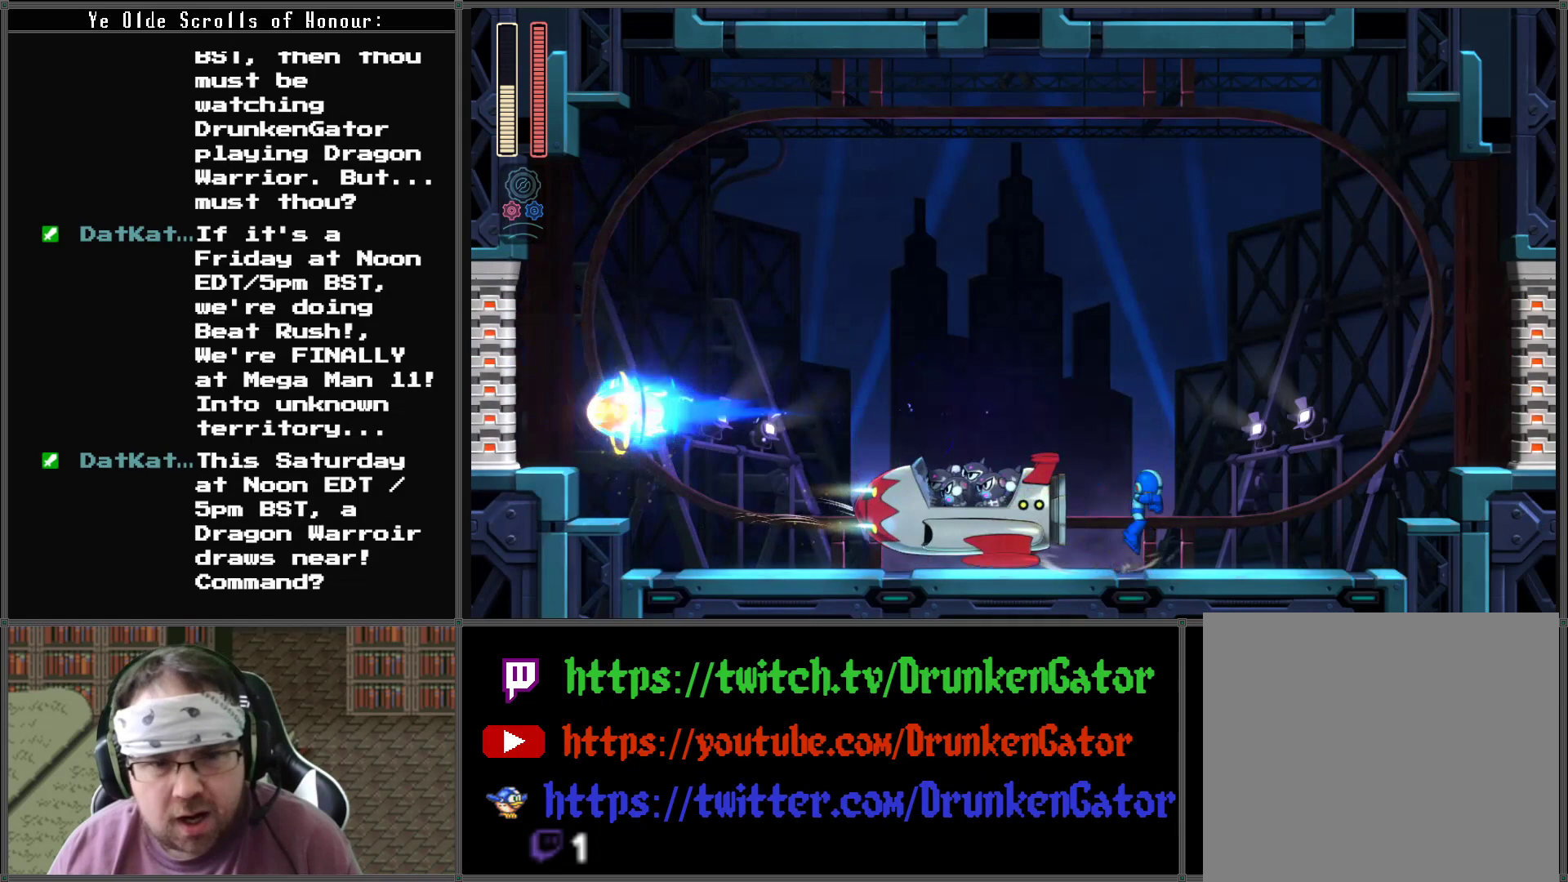
{"buttons": ["DPAD_LEFT"], "left_stick": "center", "right_stick": "center", "events": [[233, "DPAD_DOWN", "down"], [267, "DPAD_RIGHT", "up"], [300, "DPAD_DOWN", "up"], [300, "DPAD_LEFT", "down"], [333, "A", "up"]]}
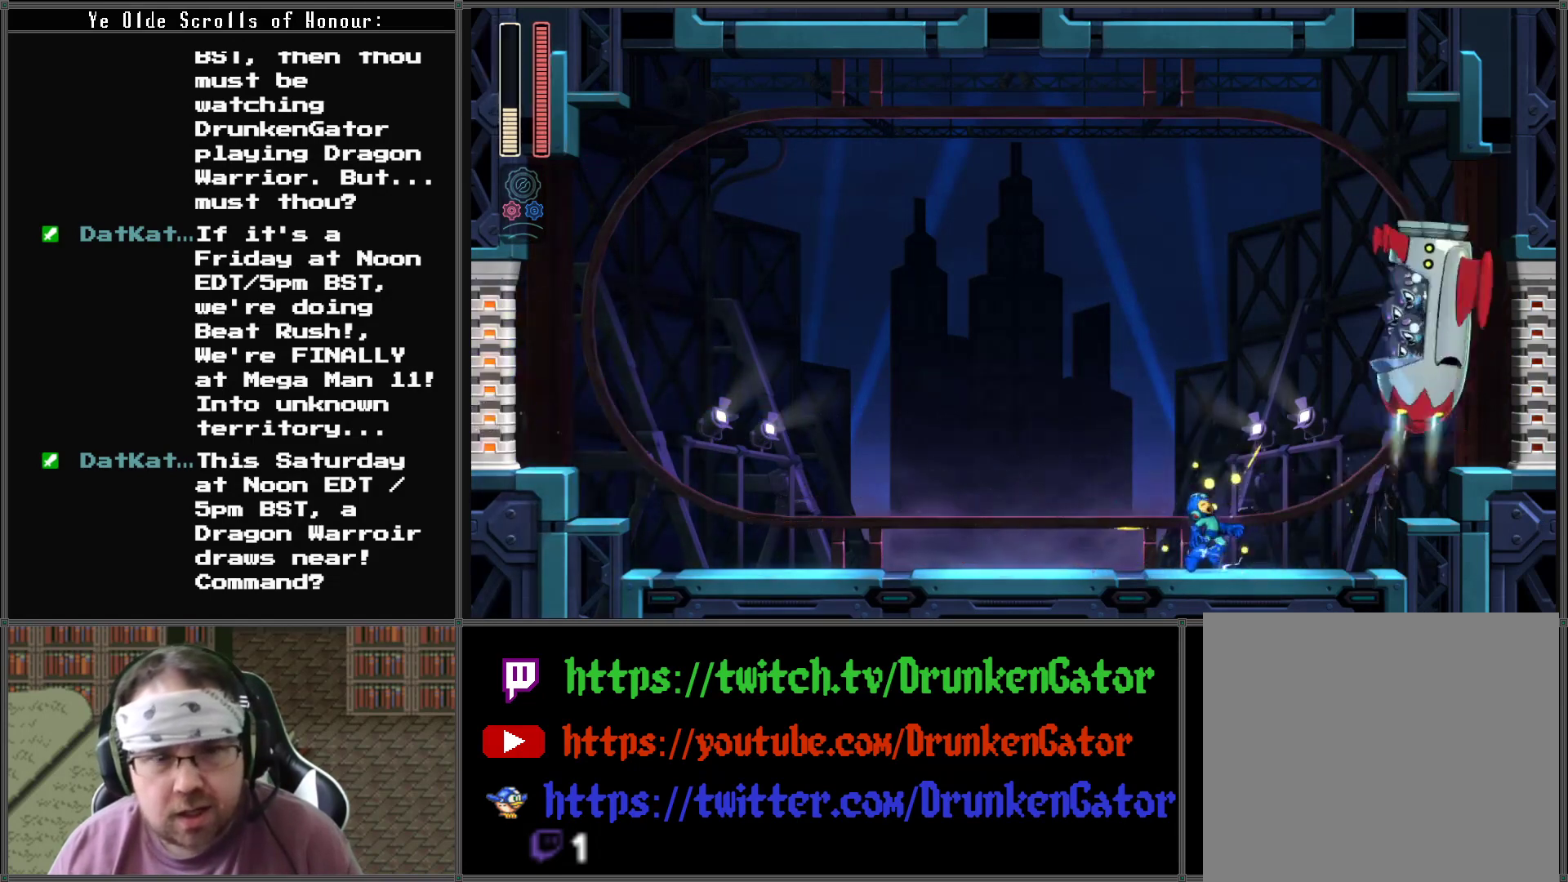
{"buttons": [], "left_stick": "center", "right_stick": "center", "events": [[167, "DPAD_LEFT", "up"], [267, "DPAD_LEFT", "down"], [467, "DPAD_LEFT", "up"]]}
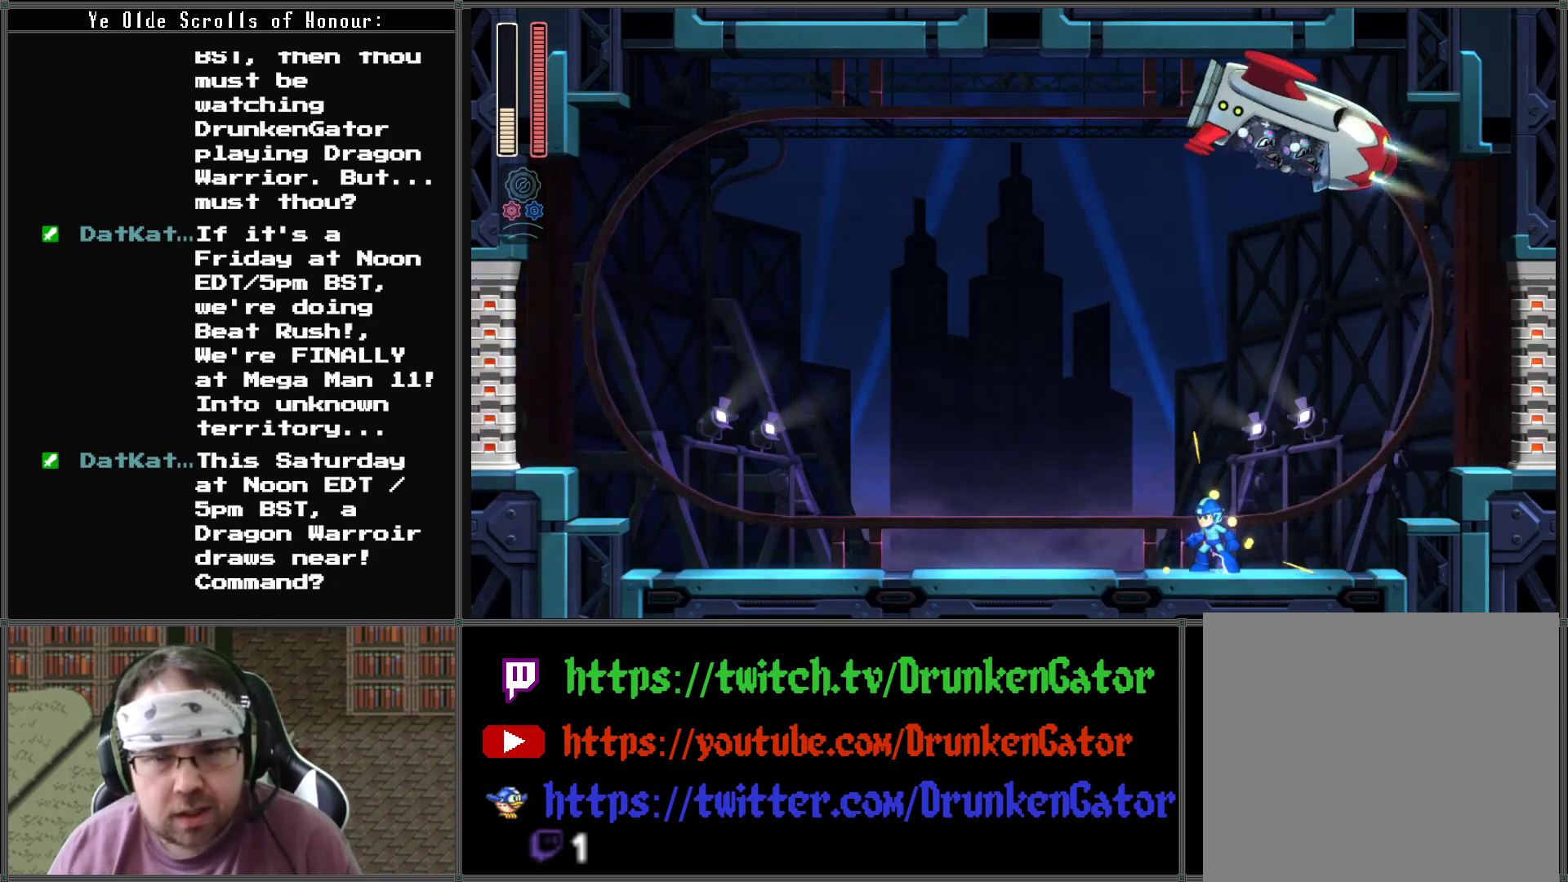
{"buttons": [], "left_stick": "center", "right_stick": "center", "events": [[300, "DPAD_LEFT", "down"], [467, "DPAD_LEFT", "up"]]}
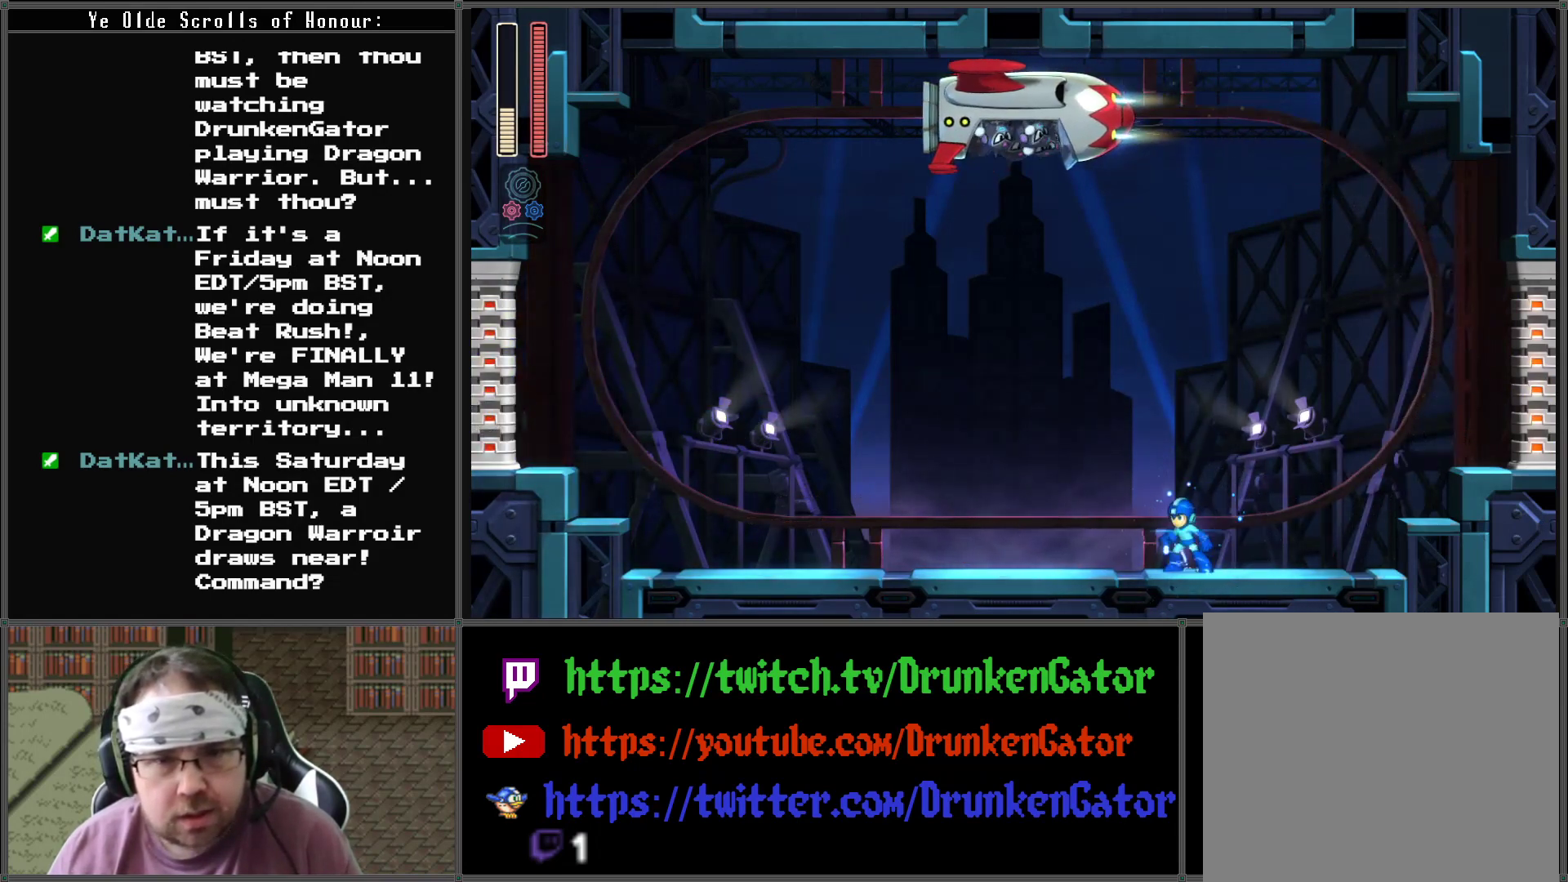
{"buttons": [], "left_stick": "center", "right_stick": "center", "events": []}
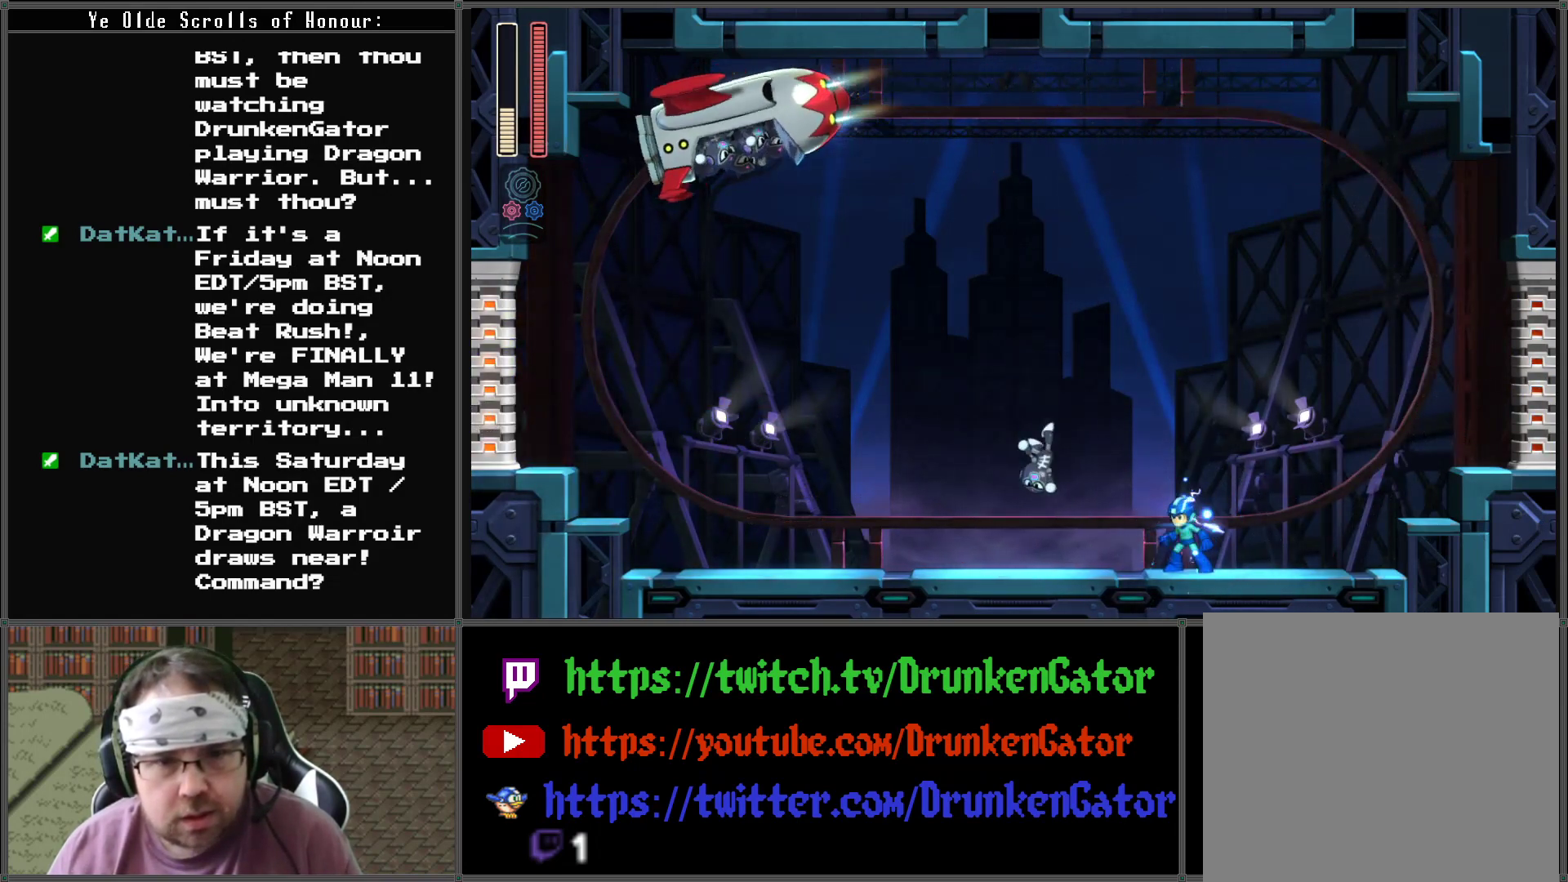
{"buttons": ["DPAD_RIGHT"], "left_stick": "center", "right_stick": "center", "events": [[33, "A", "down"], [200, "A", "up"], [233, "X", "down"], [367, "X", "up"], [400, "DPAD_RIGHT", "down"]]}
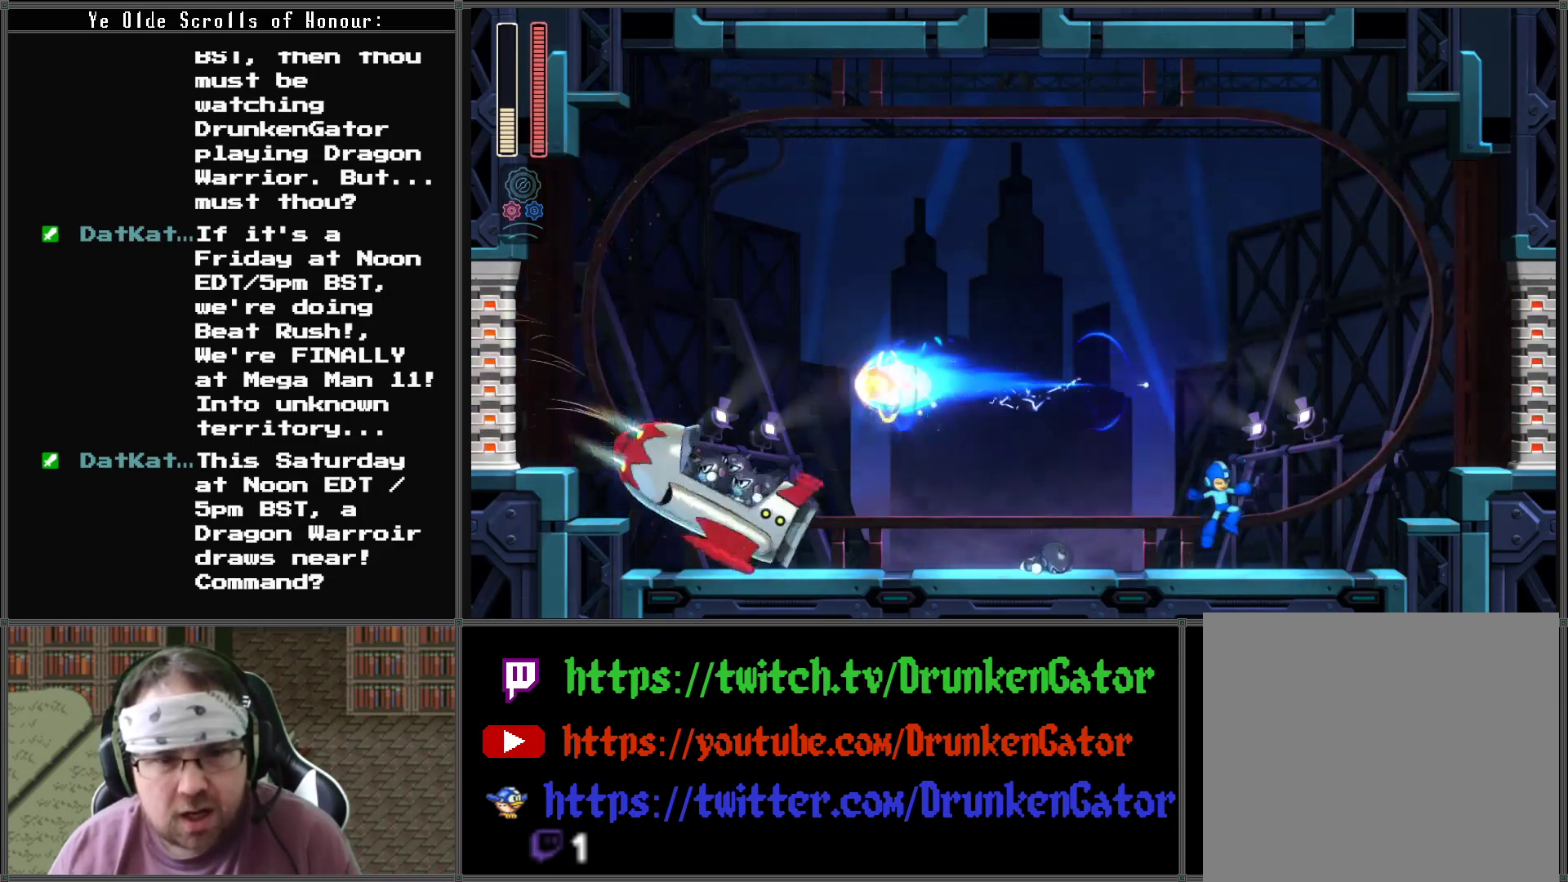
{"buttons": ["A", "DPAD_LEFT"], "left_stick": "center", "right_stick": "center", "events": [[200, "A", "down"], [200, "DPAD_DOWN", "down"], [200, "DPAD_LEFT", "down"], [200, "DPAD_RIGHT", "up"], [233, "DPAD_DOWN", "up"]]}
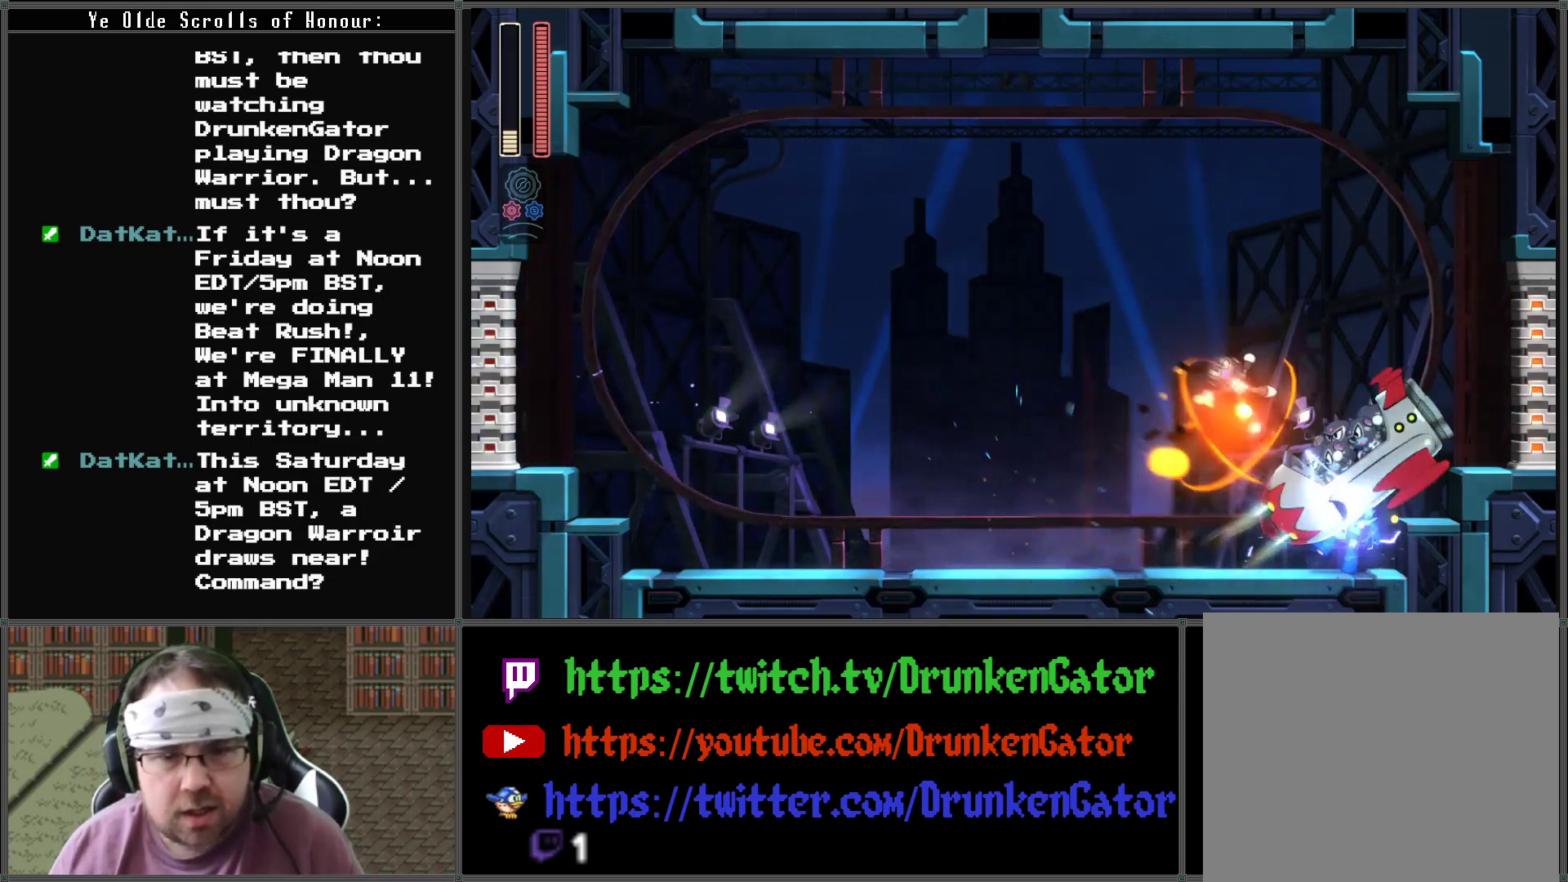
{"buttons": [], "left_stick": "center", "right_stick": "center", "events": [[100, "A", "up"], [467, "DPAD_LEFT", "up"]]}
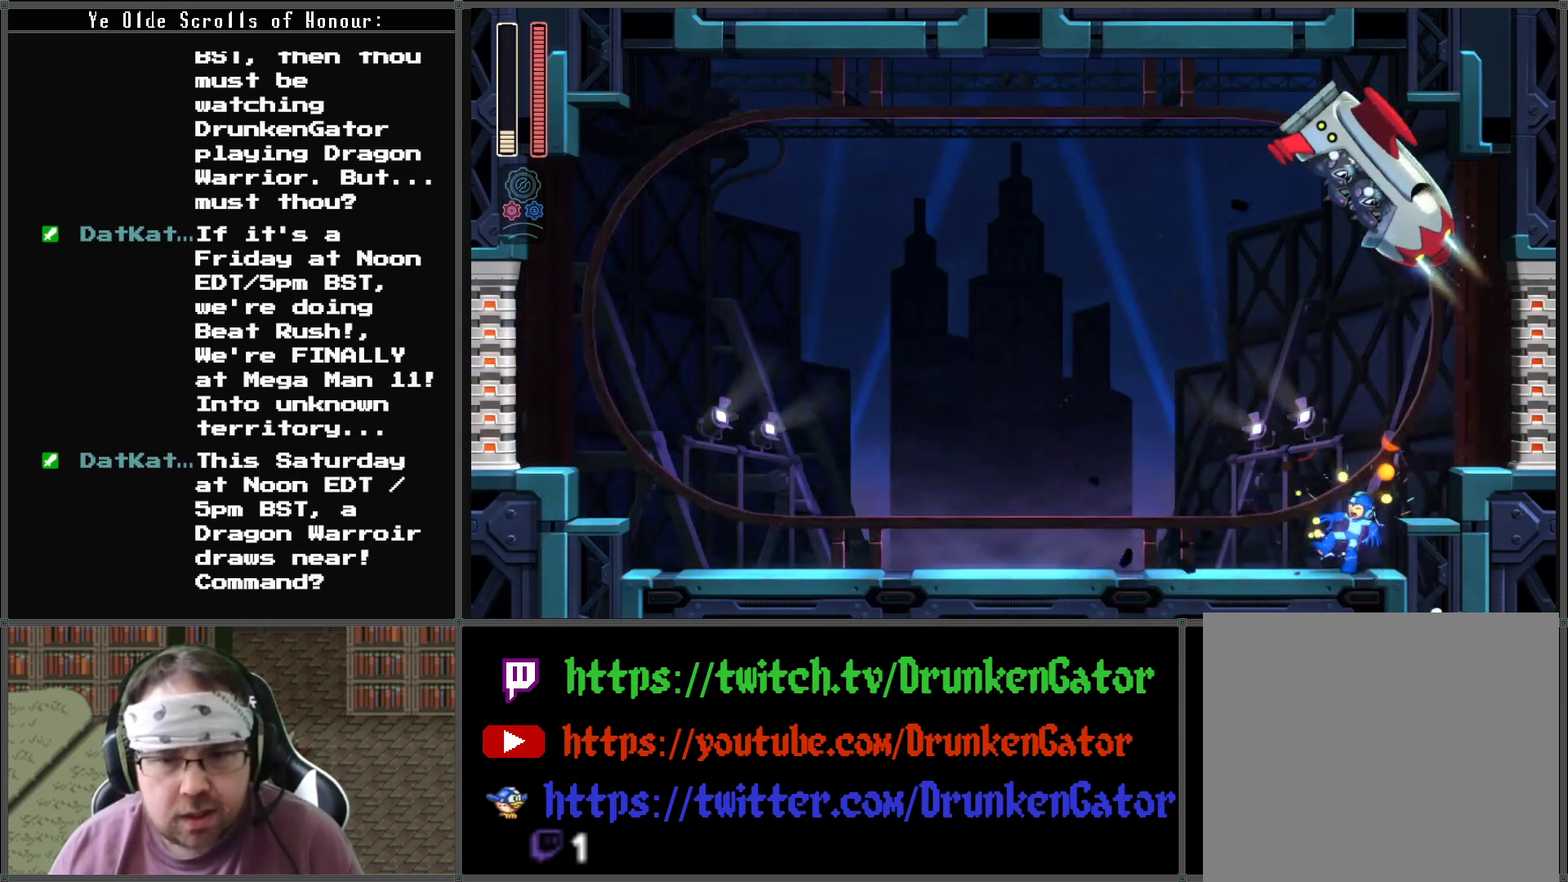
{"buttons": ["DPAD_LEFT"], "left_stick": "center", "right_stick": "center", "events": [[200, "DPAD_LEFT", "down"]]}
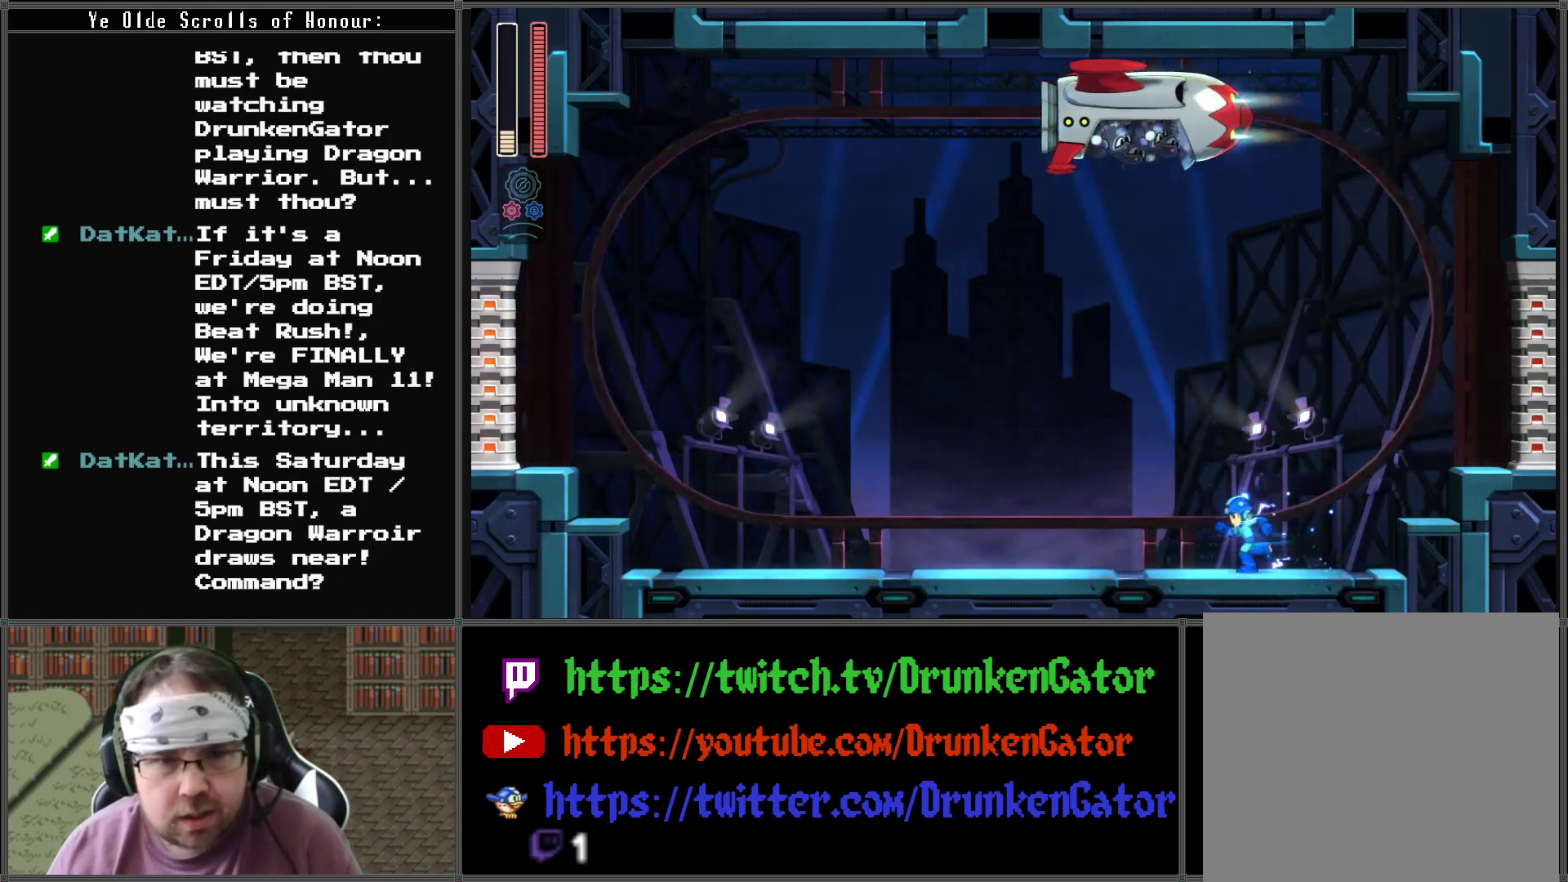
{"buttons": [], "left_stick": "center", "right_stick": "center", "events": [[67, "A", "down"], [133, "DPAD_LEFT", "up"], [400, "A", "up"]]}
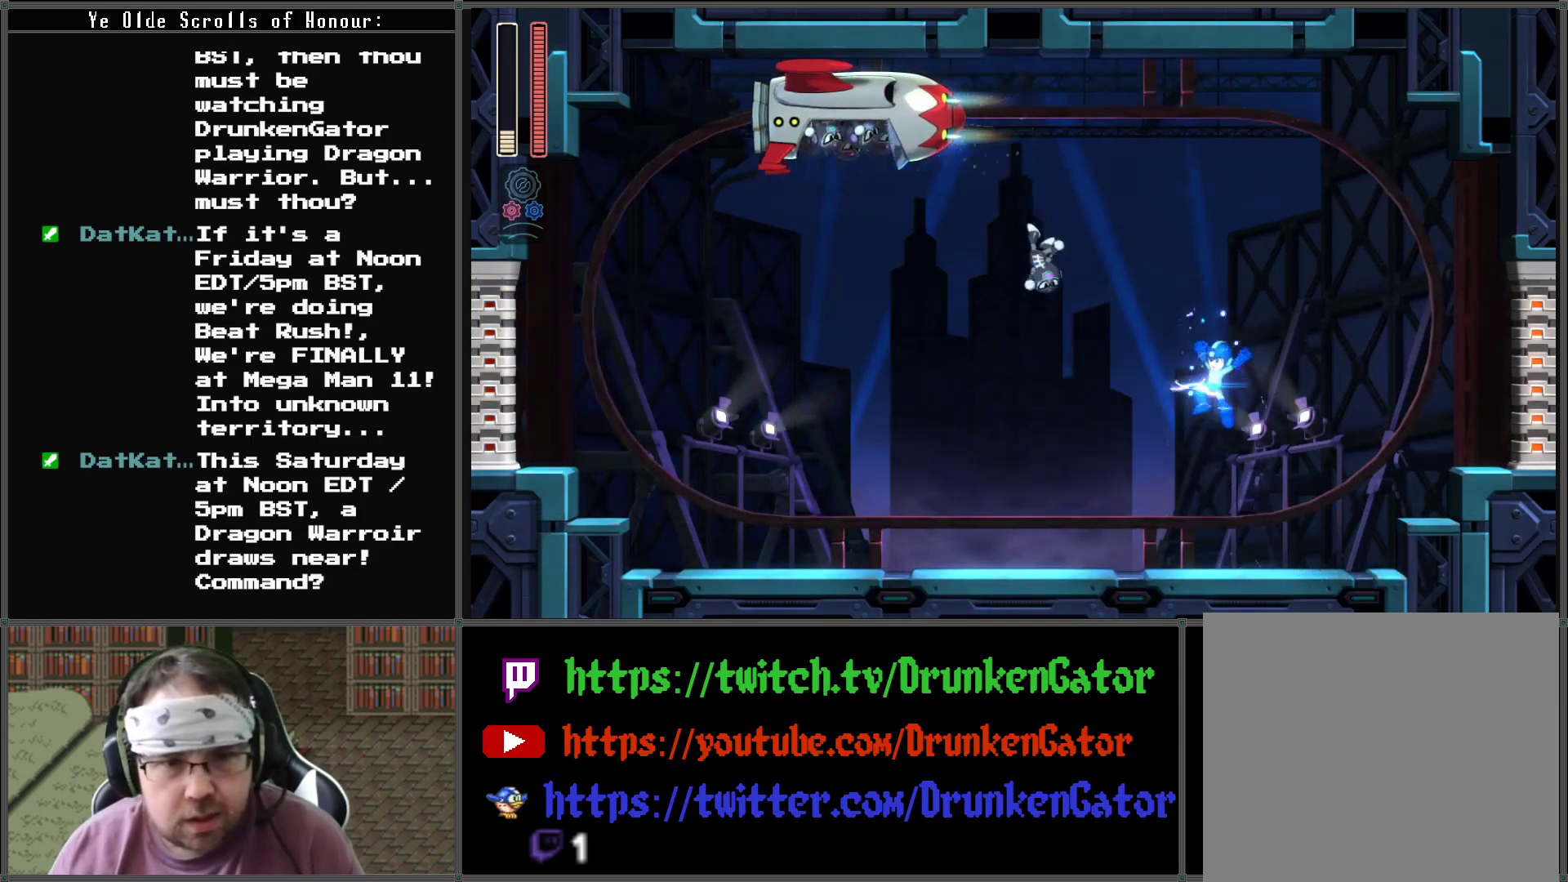
{"buttons": [], "left_stick": "center", "right_stick": "center", "events": [[333, "X", "down"], [467, "X", "up"]]}
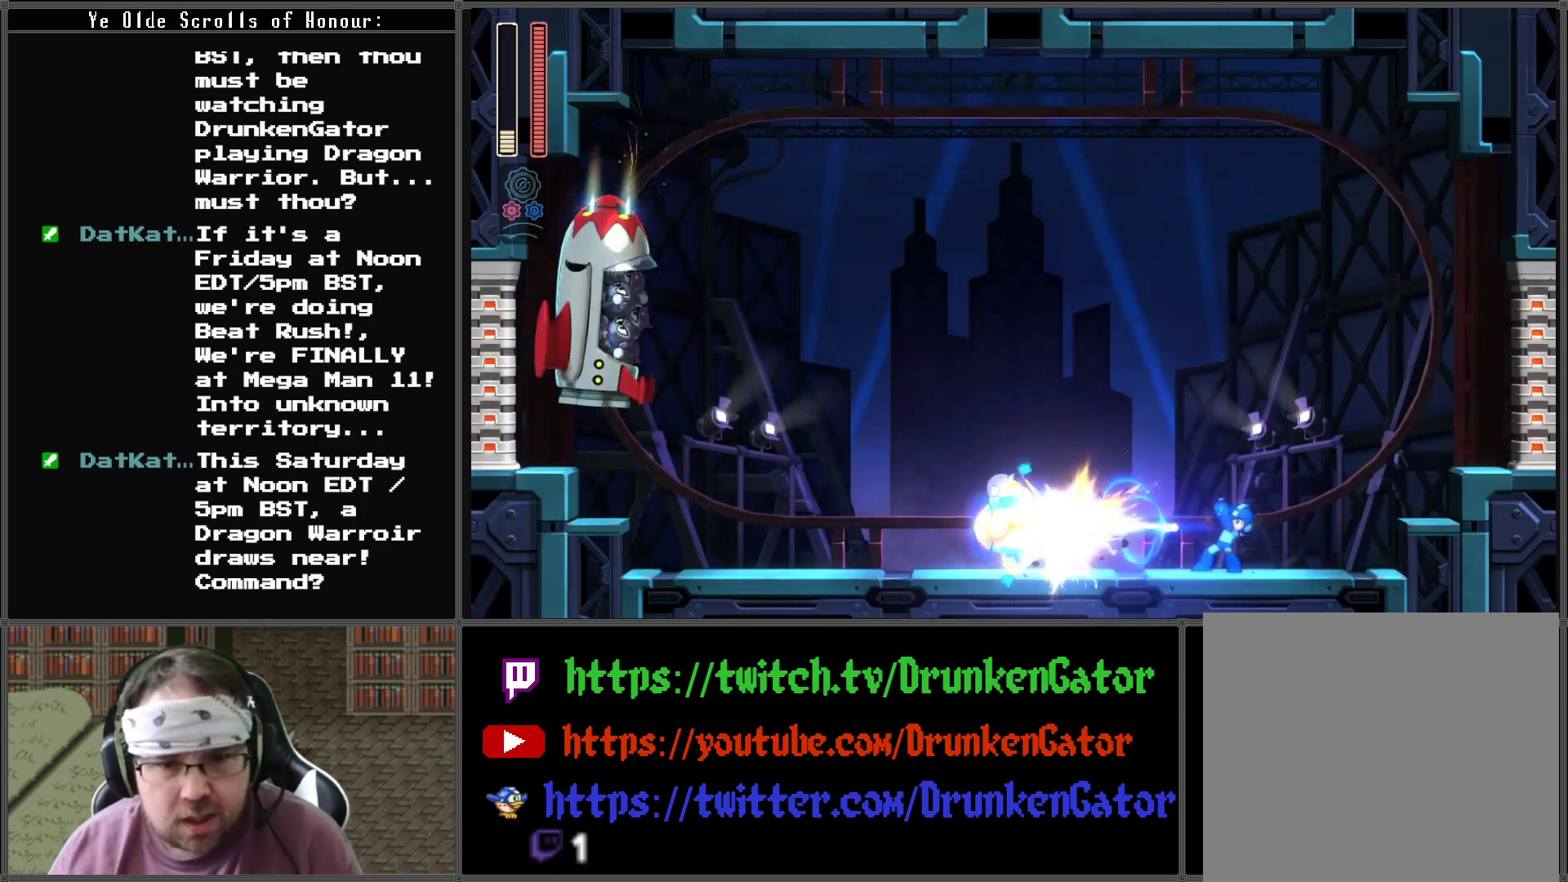
{"buttons": ["A", "DPAD_LEFT"], "left_stick": "center", "right_stick": "center", "events": [[267, "DPAD_LEFT", "down"], [300, "A", "down"]]}
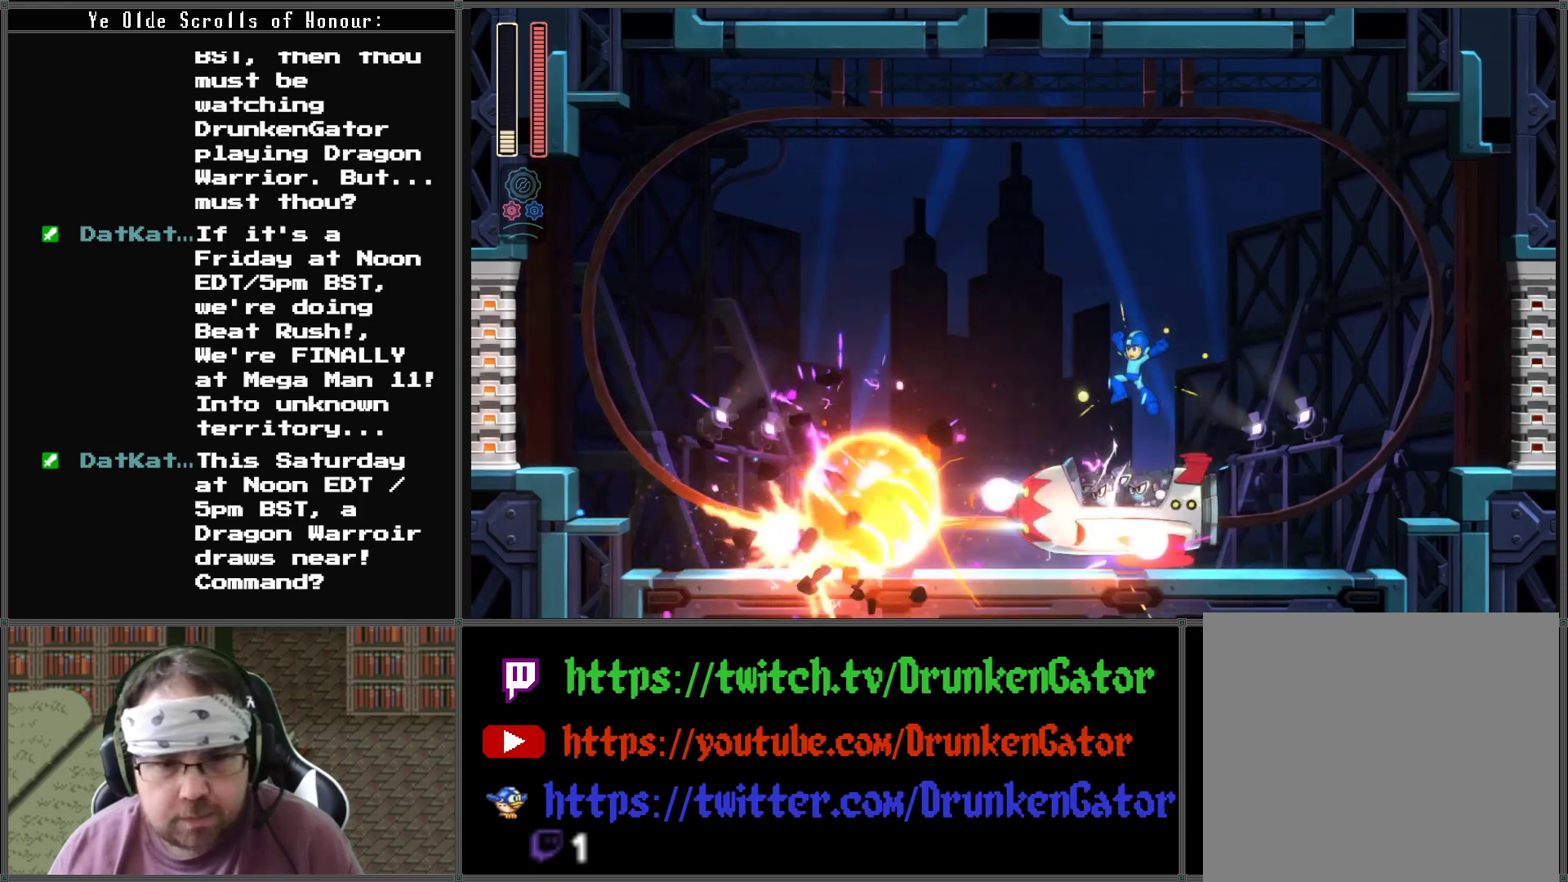
{"buttons": [], "left_stick": "center", "right_stick": "center", "events": [[300, "A", "up"], [467, "DPAD_LEFT", "up"]]}
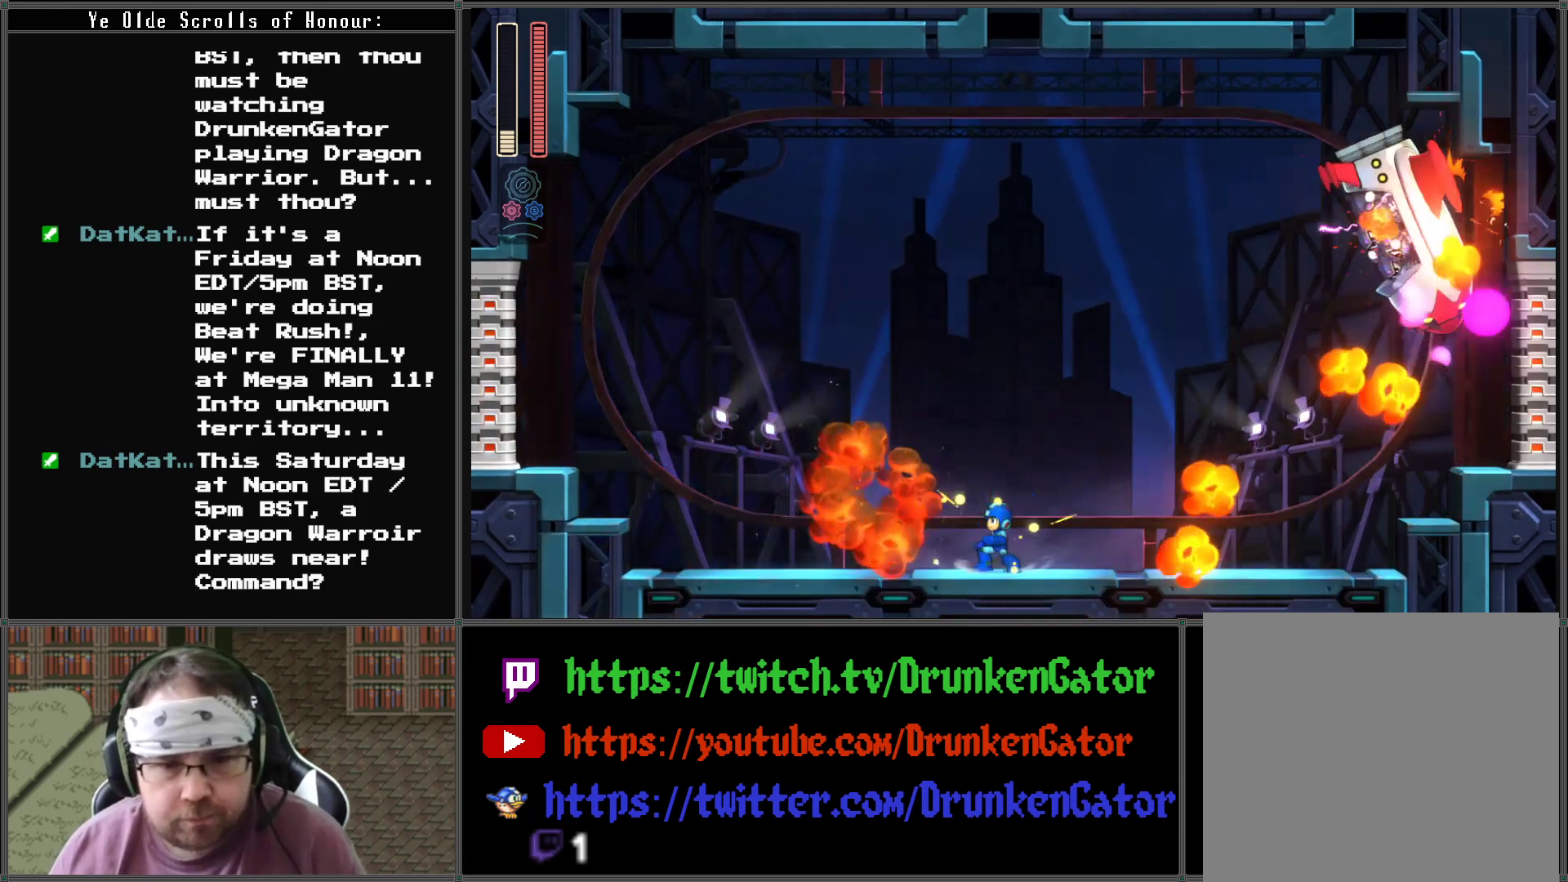
{"buttons": [], "left_stick": "center", "right_stick": "center", "events": []}
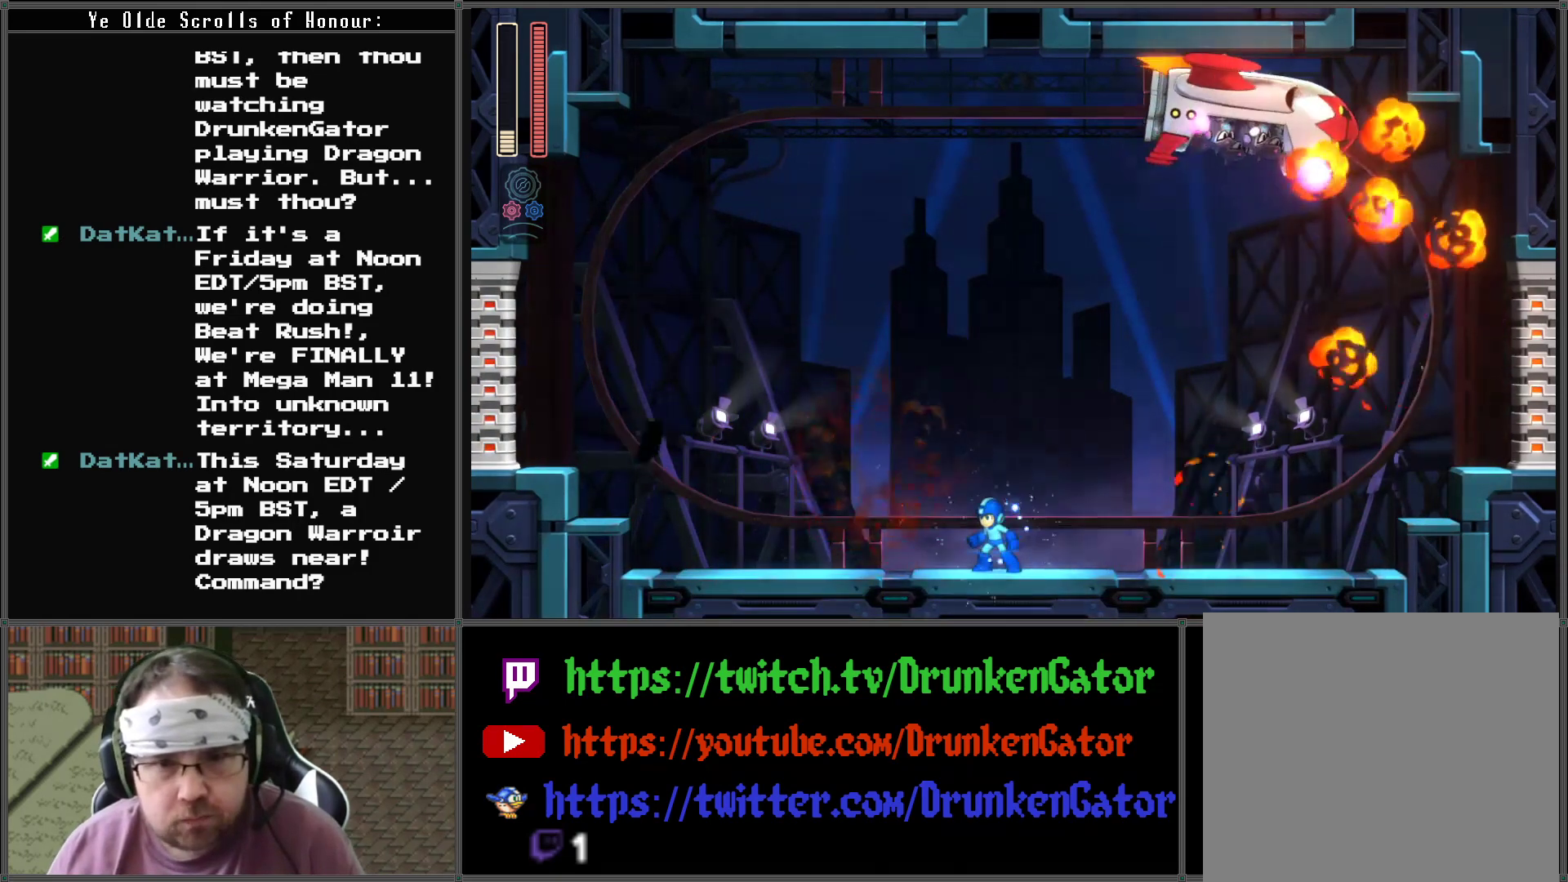
{"buttons": ["DPAD_LEFT"], "left_stick": "center", "right_stick": "center", "events": [[300, "DPAD_LEFT", "down"]]}
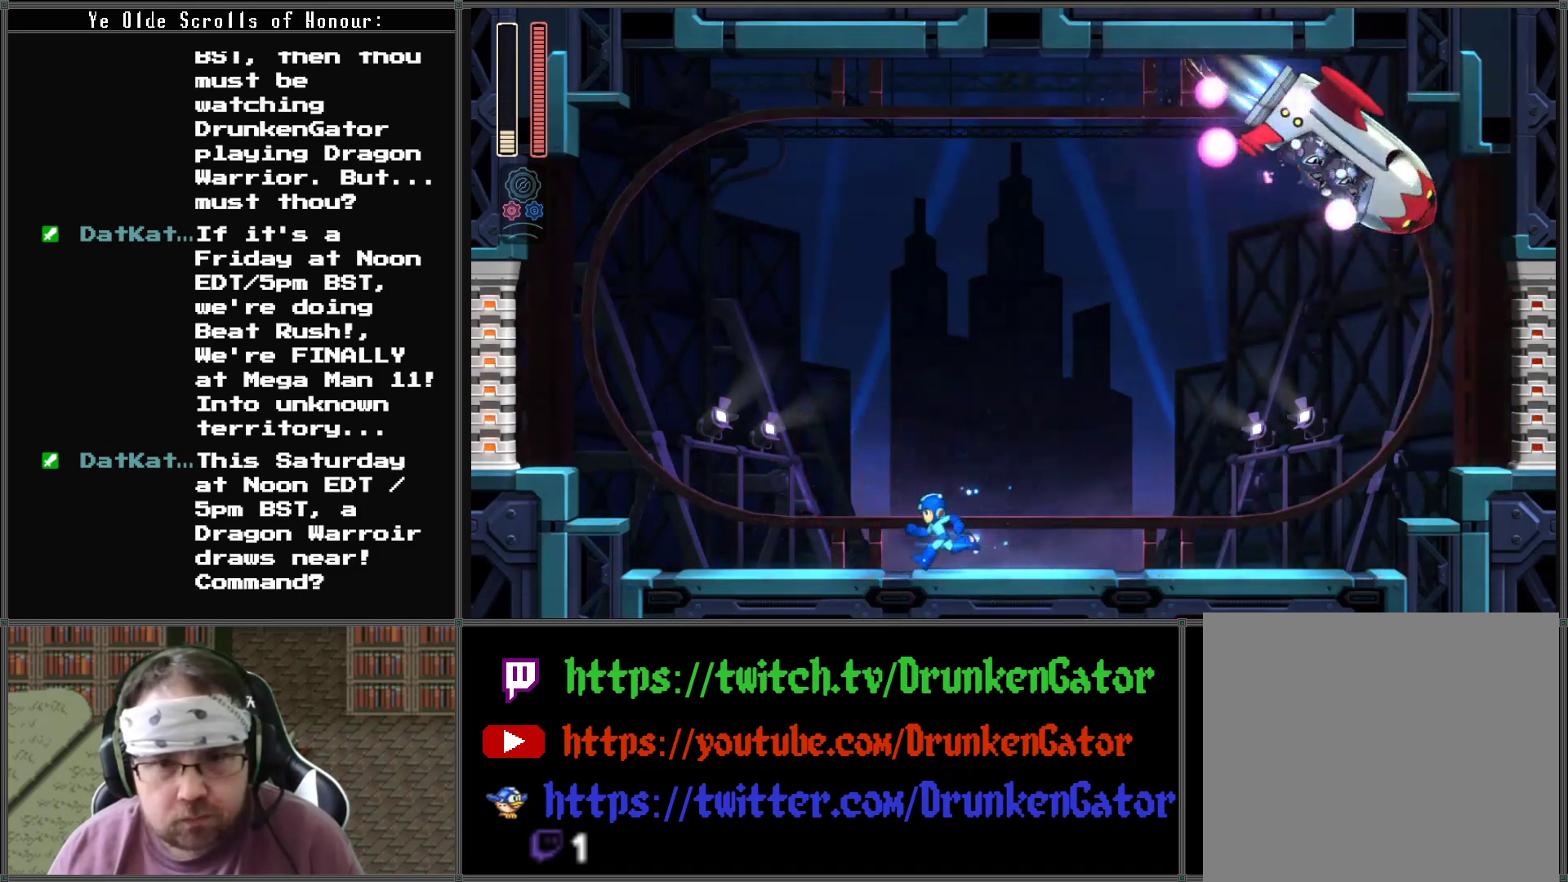
{"buttons": ["A", "DPAD_RIGHT"], "left_stick": "center", "right_stick": "center", "events": [[100, "DPAD_LEFT", "up"], [100, "DPAD_RIGHT", "down"], [100, "DPAD_UP", "down"], [133, "DPAD_UP", "up"], [233, "A", "down"]]}
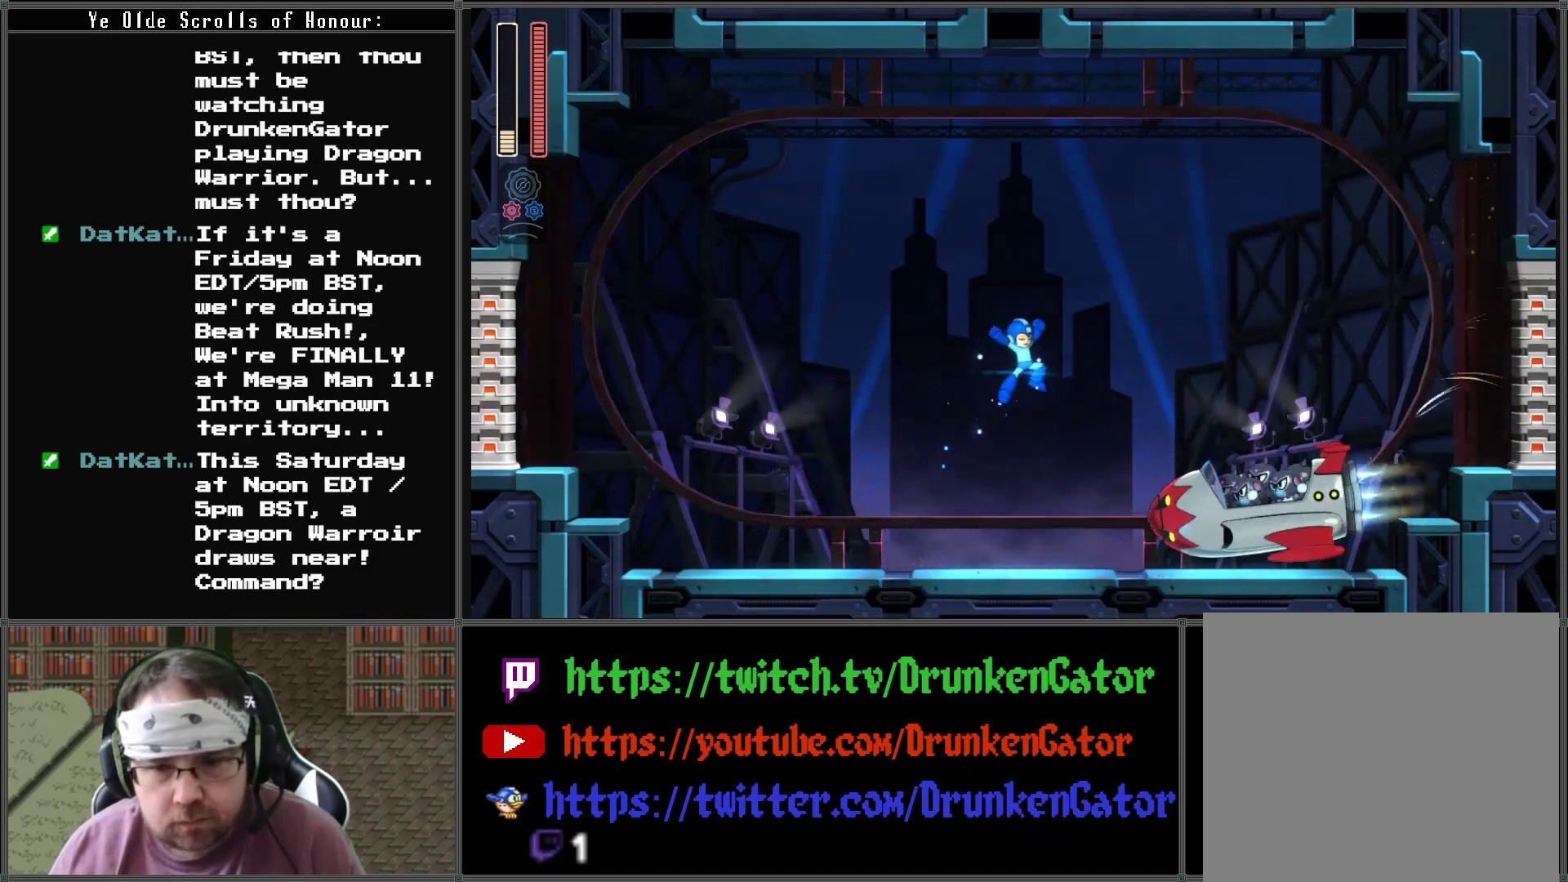
{"buttons": [], "left_stick": "center", "right_stick": "center", "events": [[200, "A", "up"], [233, "DPAD_LEFT", "down"], [233, "DPAD_RIGHT", "up"], [267, "X", "down"], [367, "DPAD_LEFT", "up"], [433, "X", "up"]]}
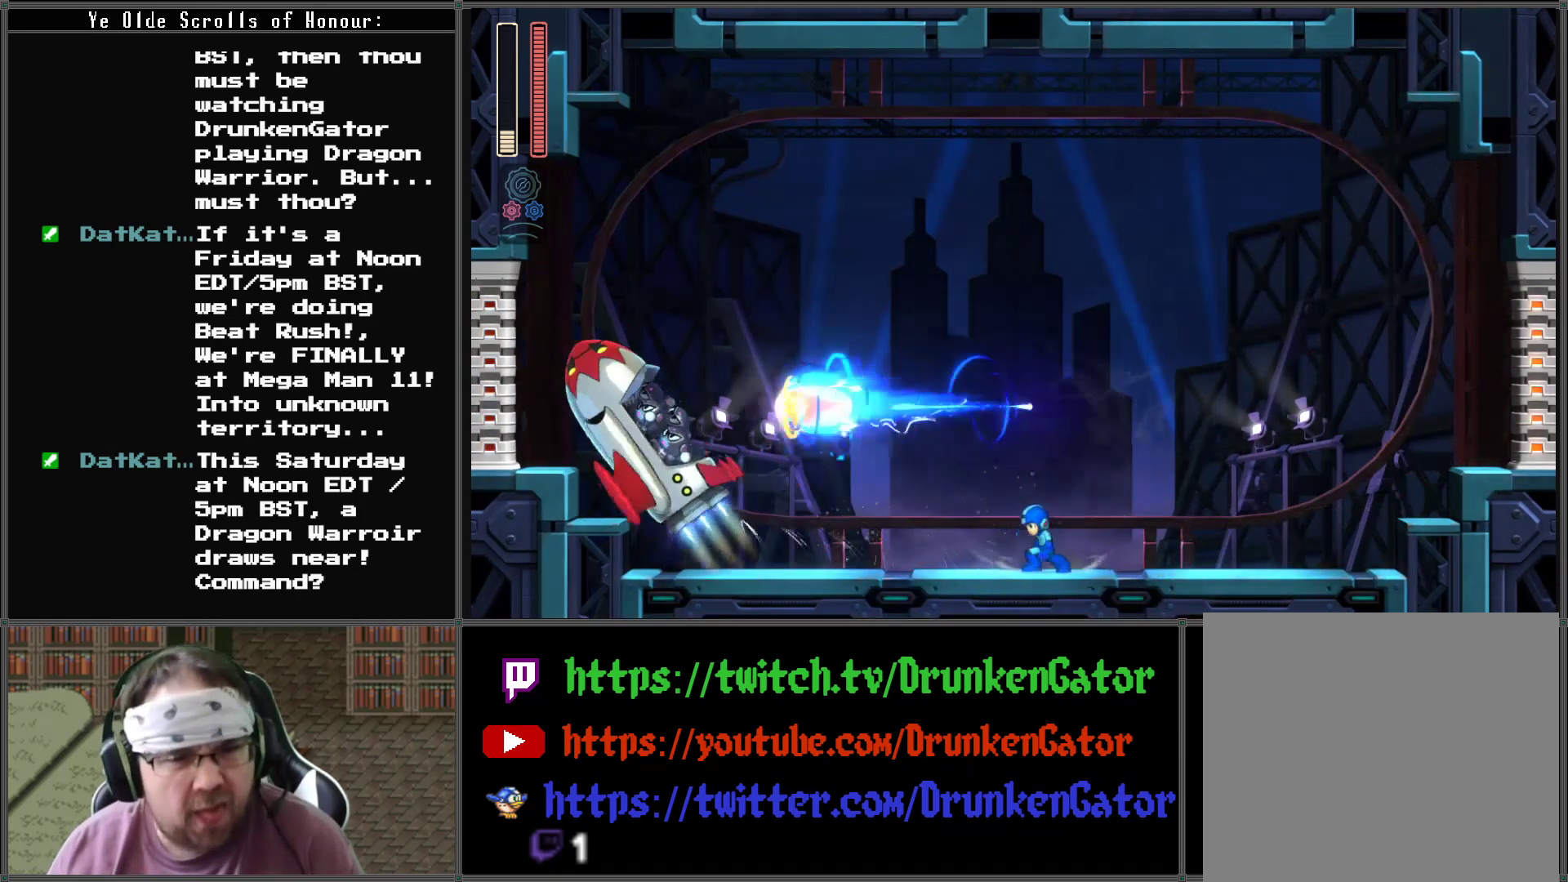
{"buttons": ["DPAD_LEFT"], "left_stick": "center", "right_stick": "center", "events": [[300, "DPAD_LEFT", "down"]]}
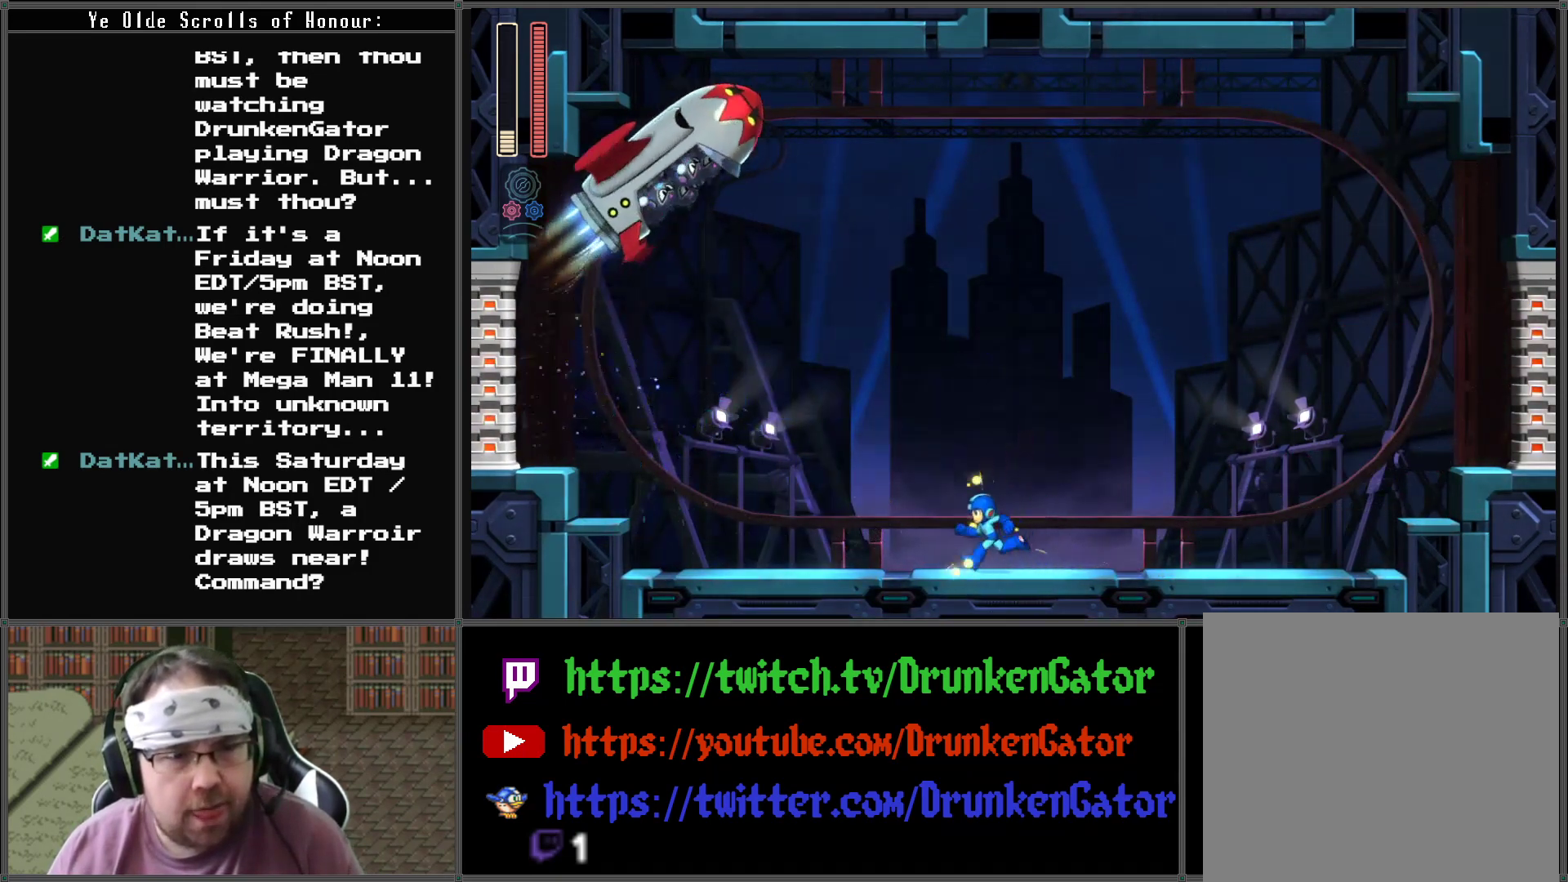
{"buttons": ["DPAD_LEFT"], "left_stick": "center", "right_stick": "center", "events": [[133, "DPAD_LEFT", "up"], [167, "DPAD_RIGHT", "down"], [367, "DPAD_LEFT", "down"], [367, "DPAD_RIGHT", "up"]]}
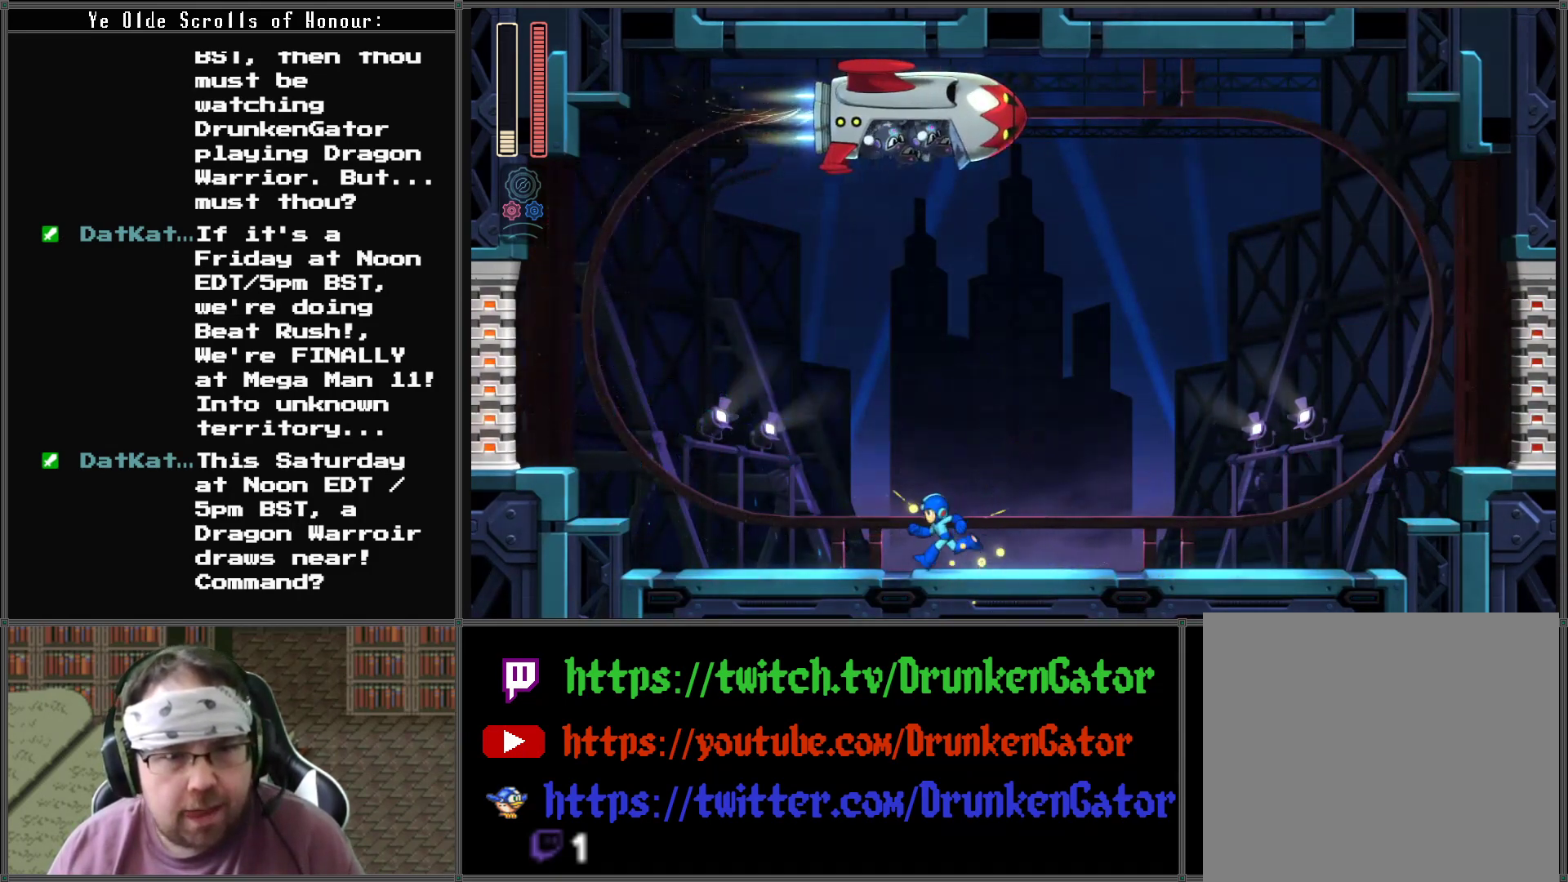
{"buttons": ["A"], "left_stick": "center", "right_stick": "center", "events": [[400, "A", "down"], [467, "DPAD_LEFT", "up"]]}
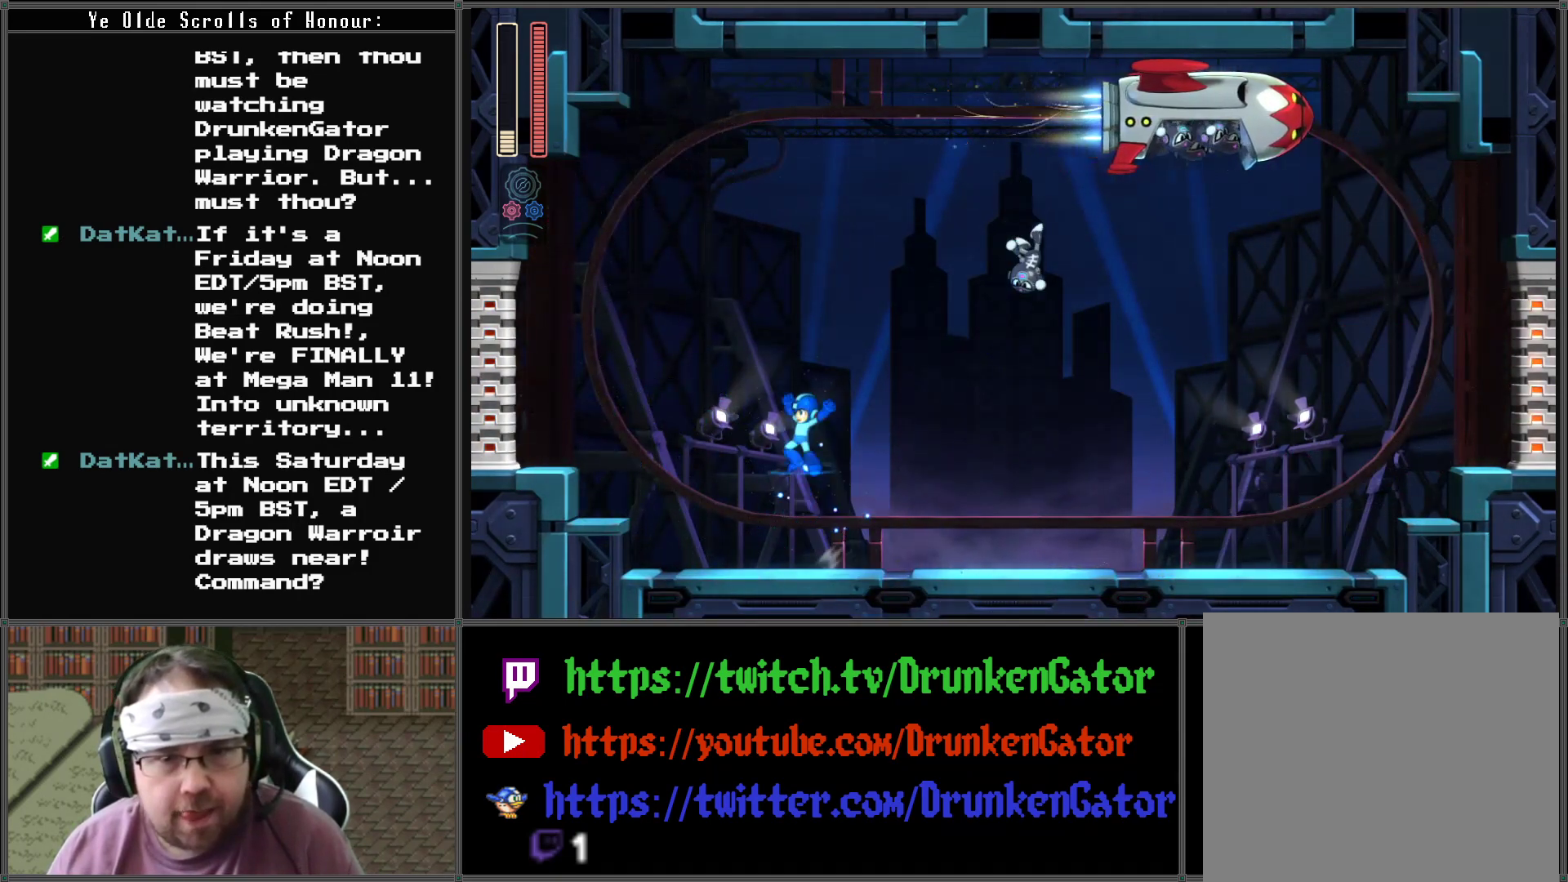
{"buttons": ["DPAD_LEFT"], "left_stick": "center", "right_stick": "center", "events": [[67, "DPAD_RIGHT", "down"], [167, "A", "up"], [167, "DPAD_RIGHT", "up"], [167, "X", "down"], [300, "X", "up"], [333, "DPAD_LEFT", "down"]]}